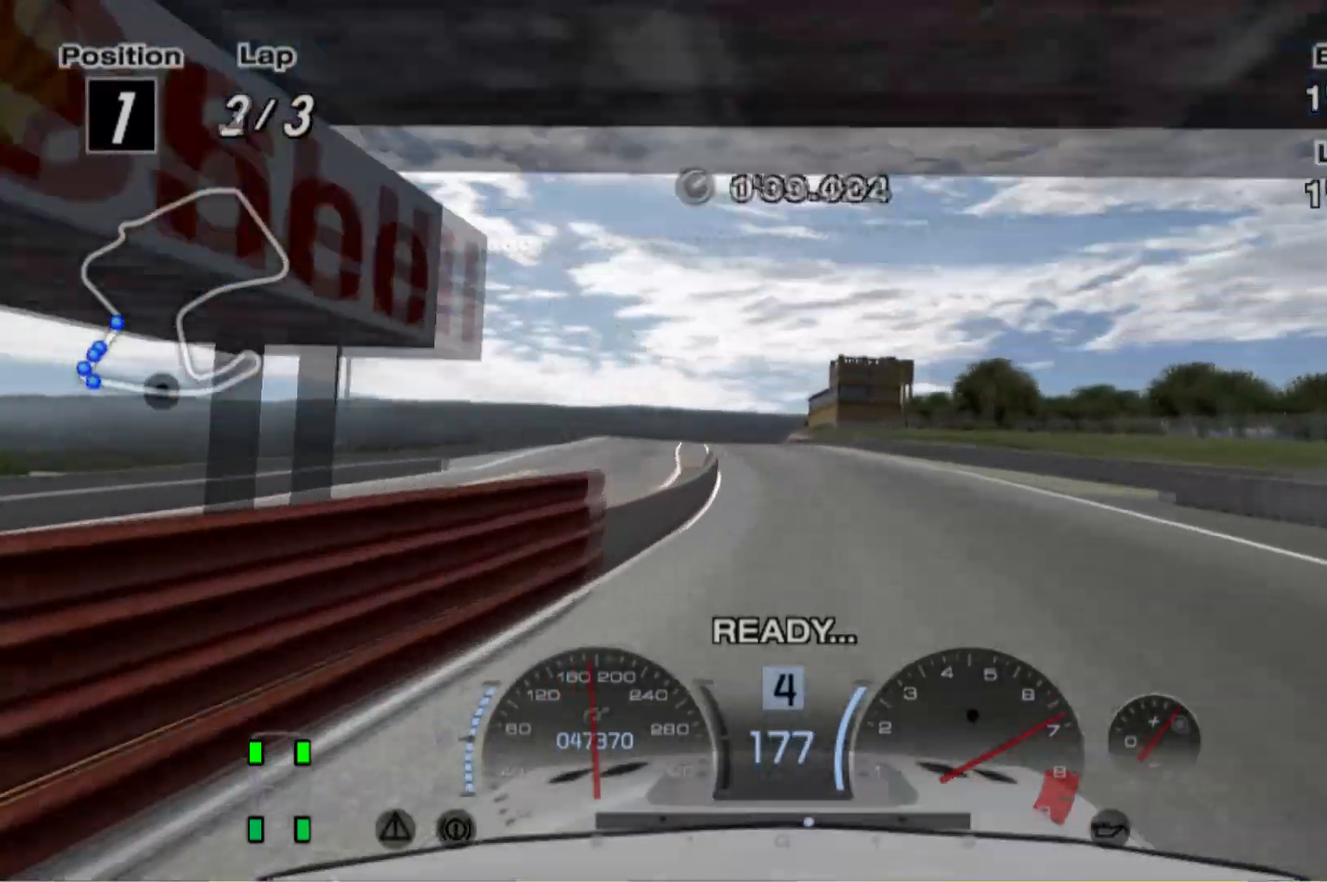
Gameplay with a controller (Xbox layout); each line is a JSON object with the inputs held at the frame after it. "events" lists button and stick changes between this image and that frame as [ms after this image, input, new state], when the widget could be followed in between. Not read: L3 R3 right_stick.
{"buttons": ["R2"], "left_stick": "center", "events": [[20, "left_stick", "center"], [120, "left_stick", "left"], [260, "left_stick", "center"]]}
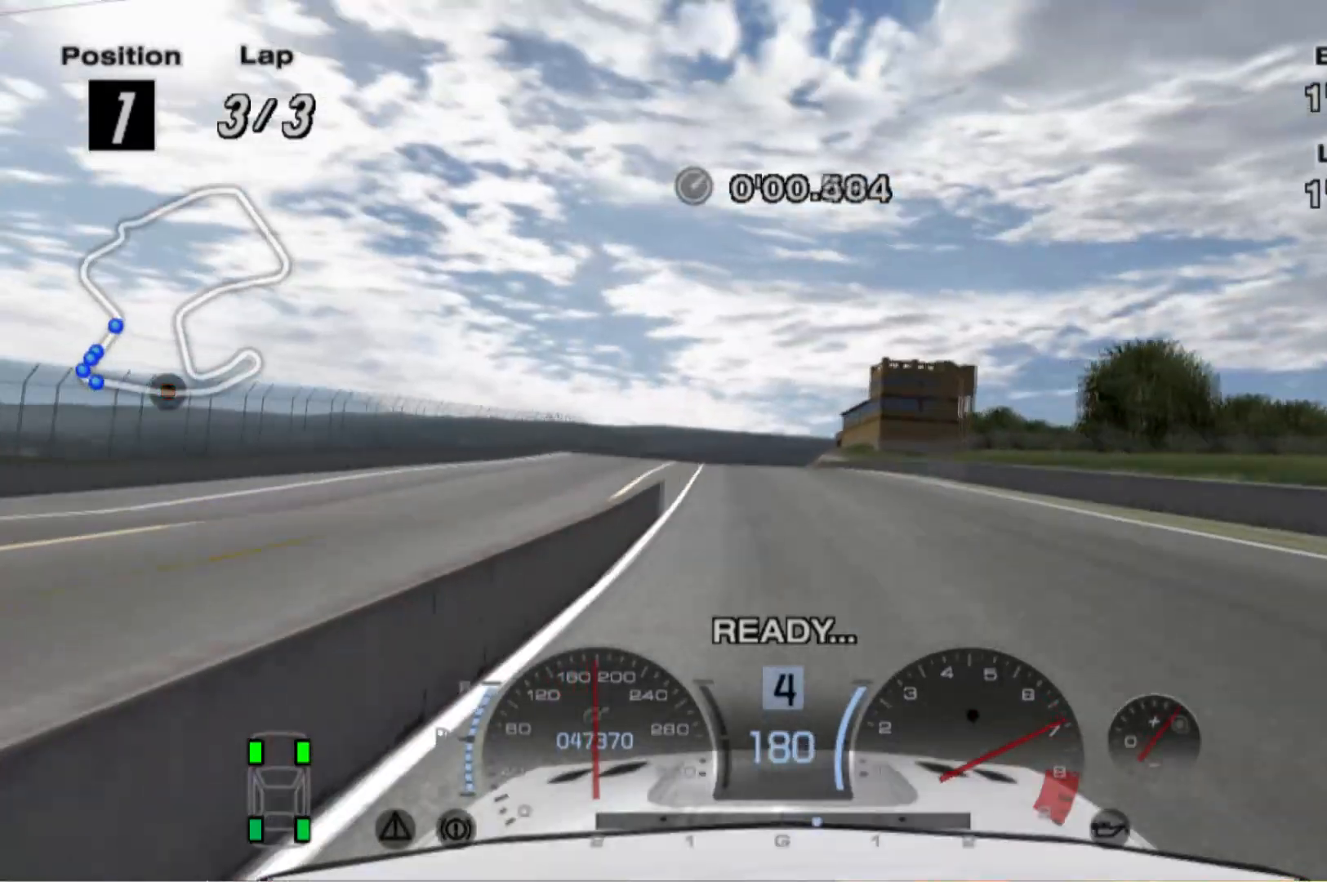
{"buttons": ["R2"], "left_stick": "left", "events": [[460, "left_stick", "left"]]}
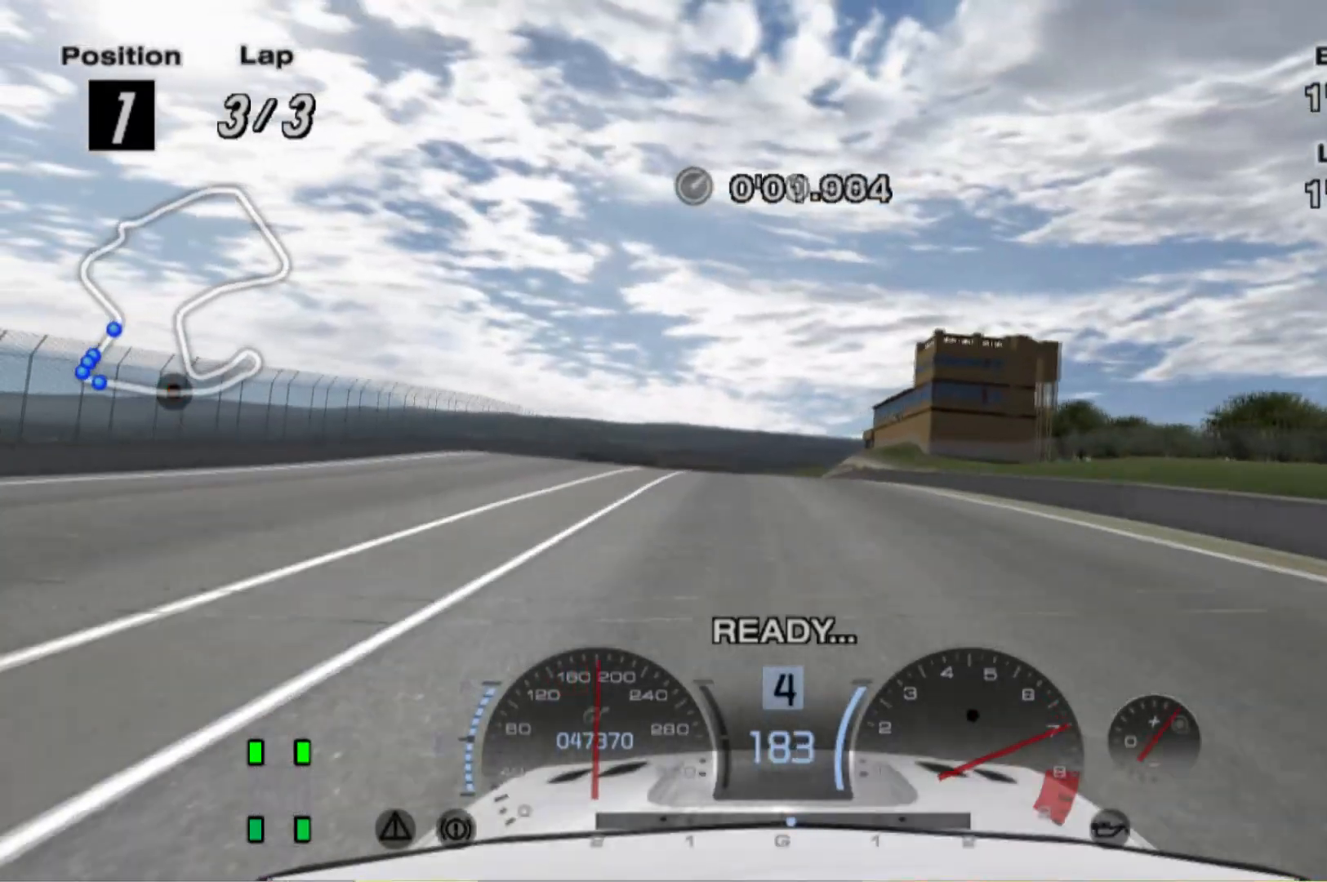
{"buttons": ["R2"], "left_stick": "center", "events": [[60, "left_stick", "center"]]}
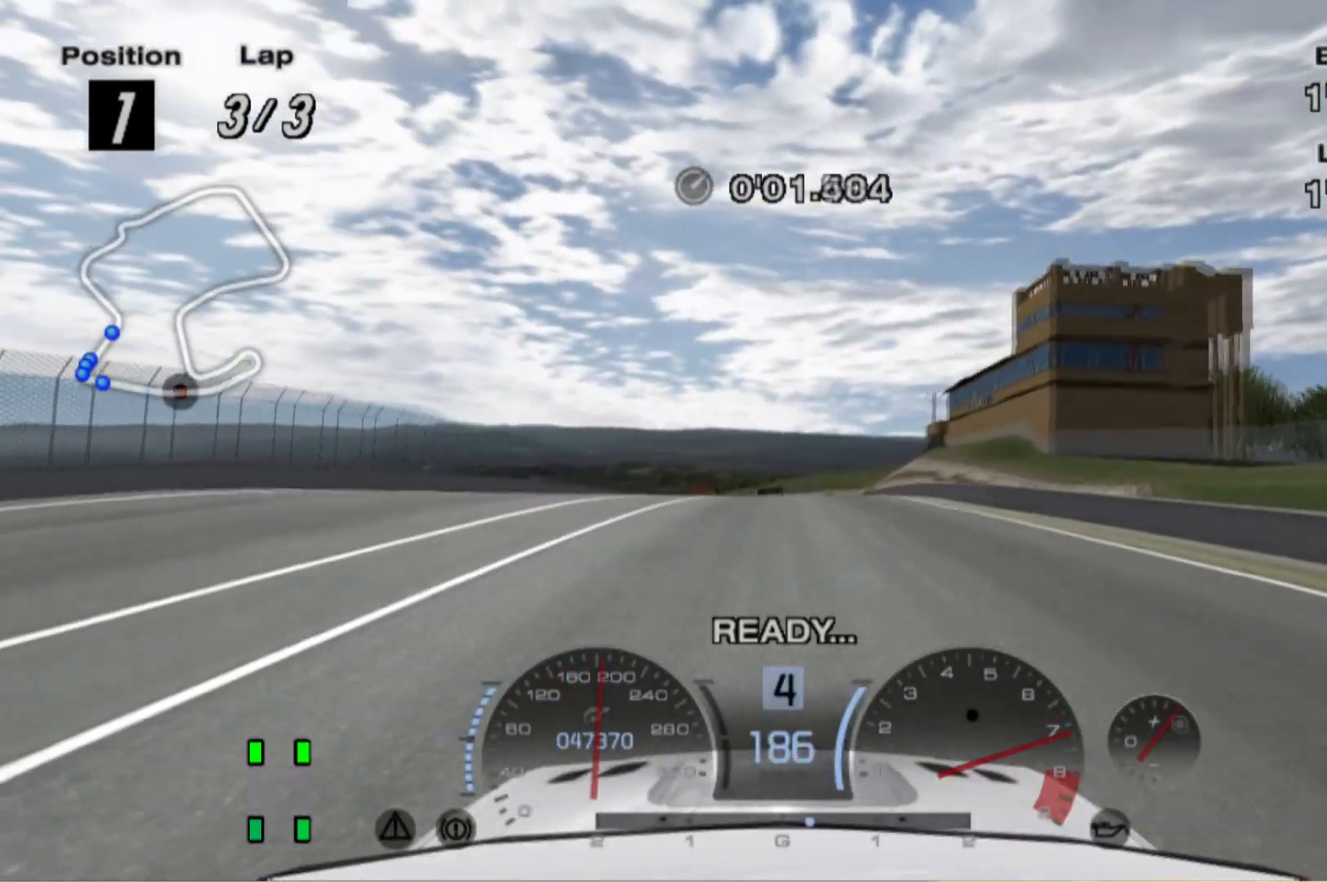
{"buttons": ["R2"], "left_stick": "center", "events": [[260, "left_stick", "left"], [380, "left_stick", "center"]]}
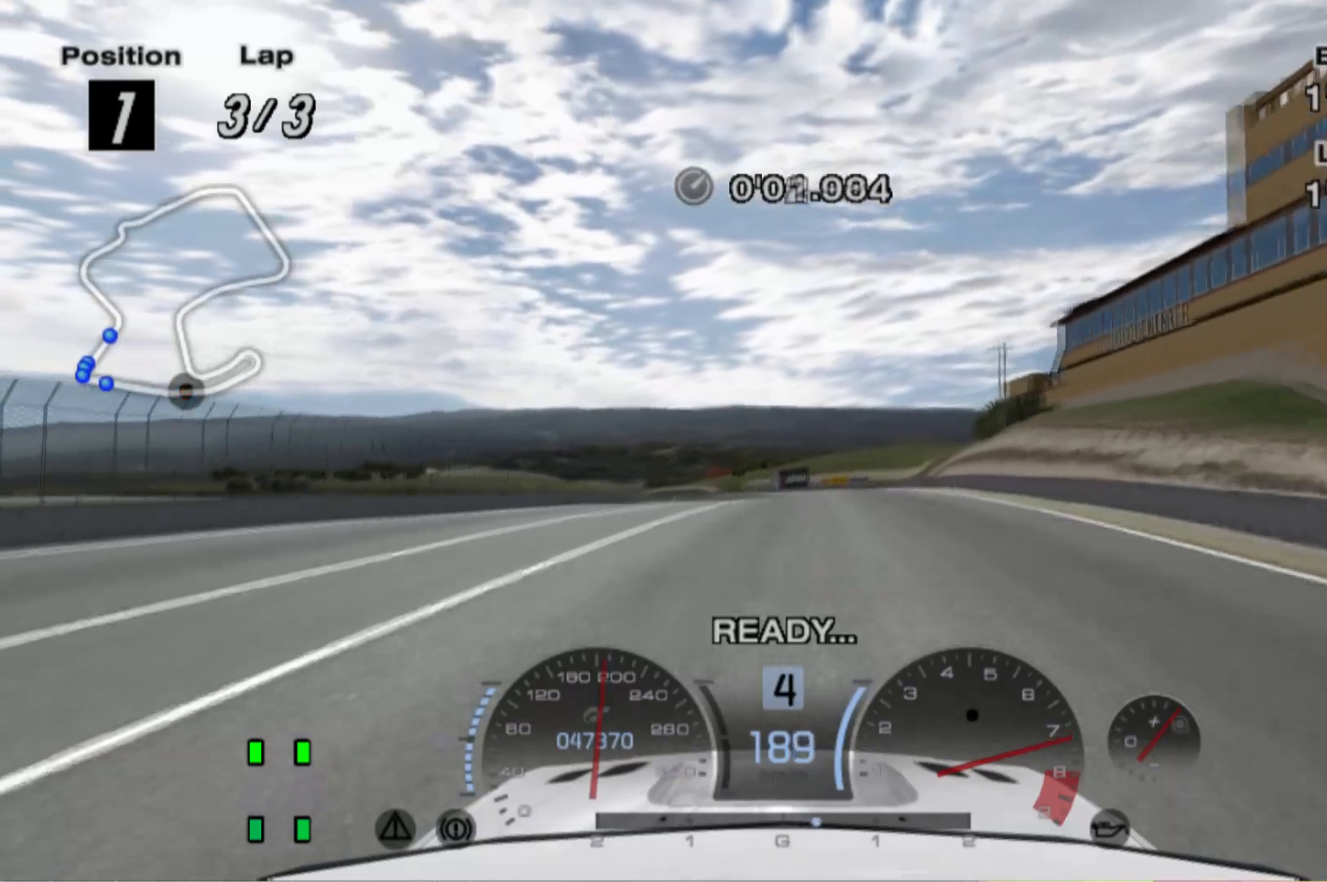
{"buttons": ["R2"], "left_stick": "center", "events": [[60, "left_stick", "right"], [120, "left_stick", "center"]]}
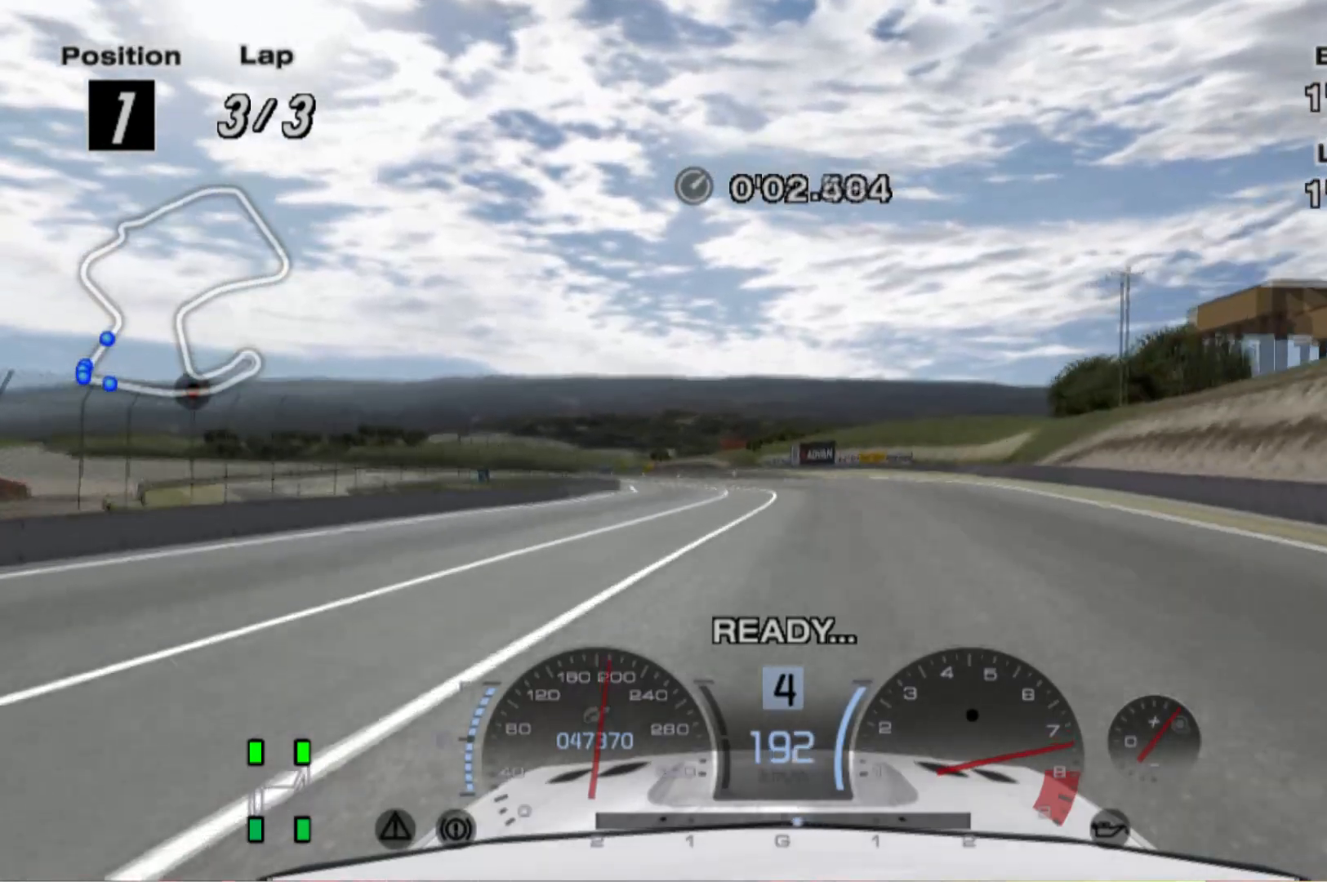
{"buttons": ["R2"], "left_stick": "center", "events": [[280, "left_stick", "left"], [460, "left_stick", "center"]]}
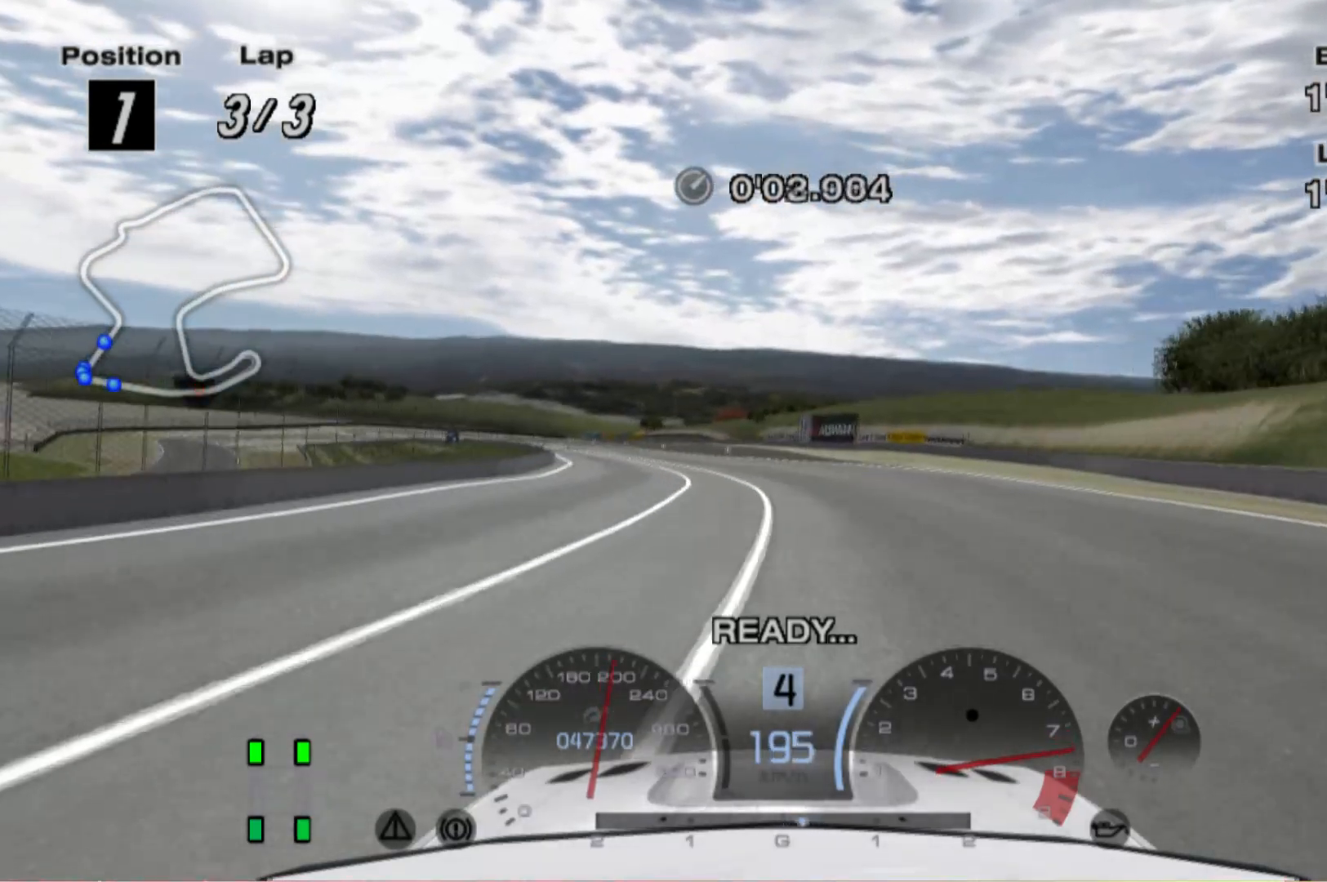
{"buttons": ["R2"], "left_stick": "center", "events": [[160, "left_stick", "left"], [380, "left_stick", "center"]]}
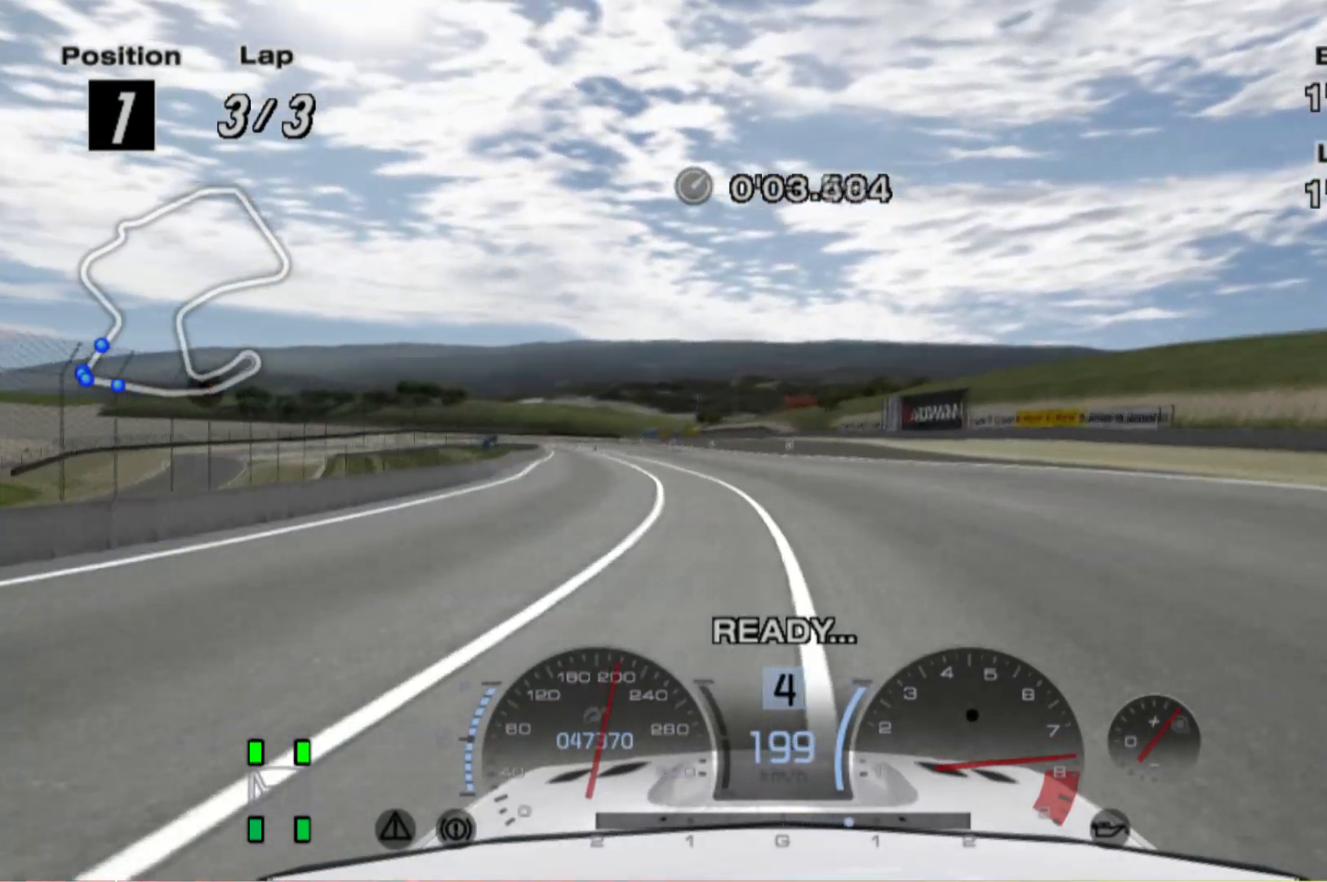
{"buttons": ["R2"], "left_stick": "left", "events": [[60, "left_stick", "left"], [300, "left_stick", "center"], [480, "left_stick", "left"]]}
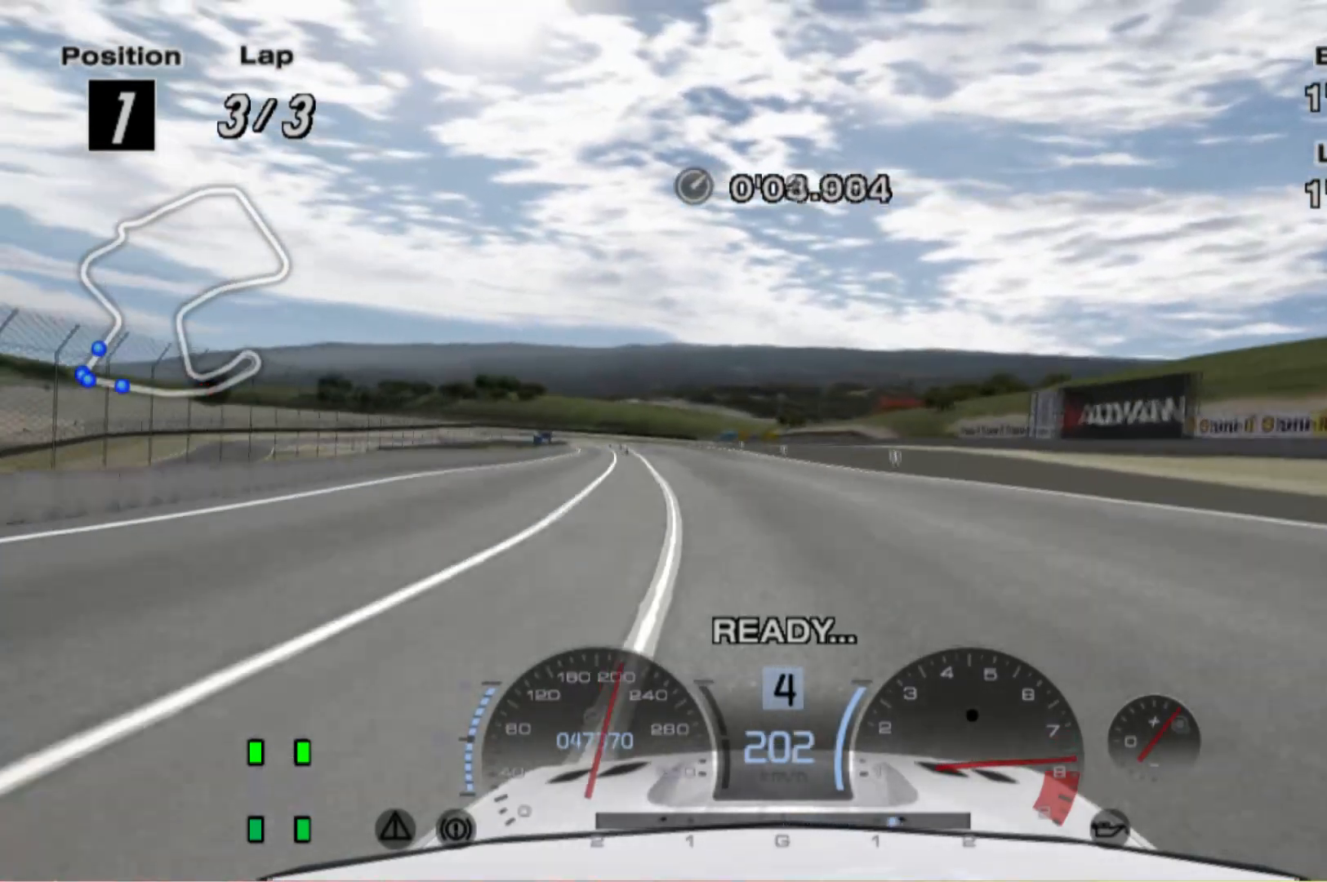
{"buttons": ["R2"], "left_stick": "center", "events": [[240, "left_stick", "center"]]}
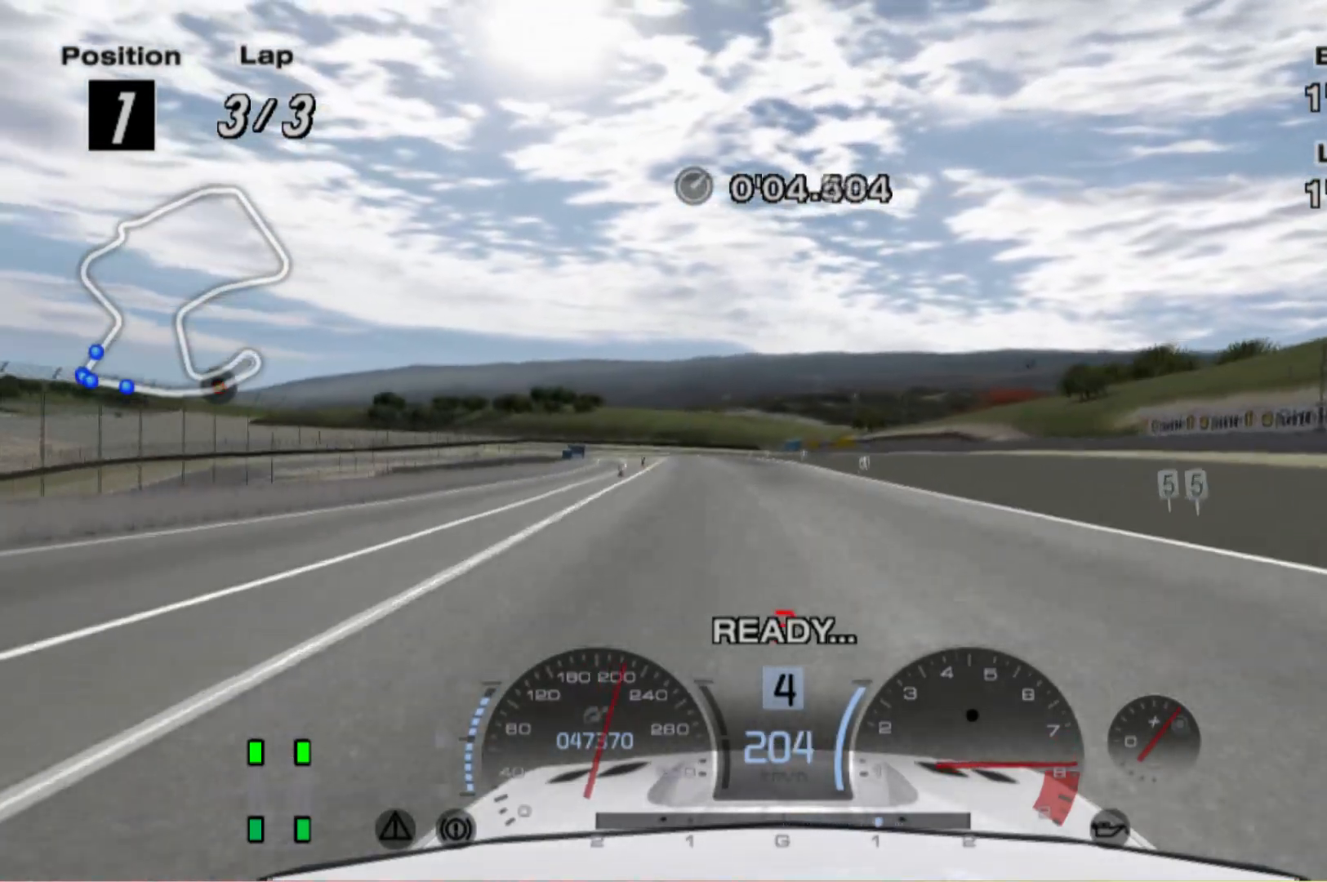
{"buttons": ["R2"], "left_stick": "center", "events": [[100, "left_stick", "left"], [240, "left_stick", "center"]]}
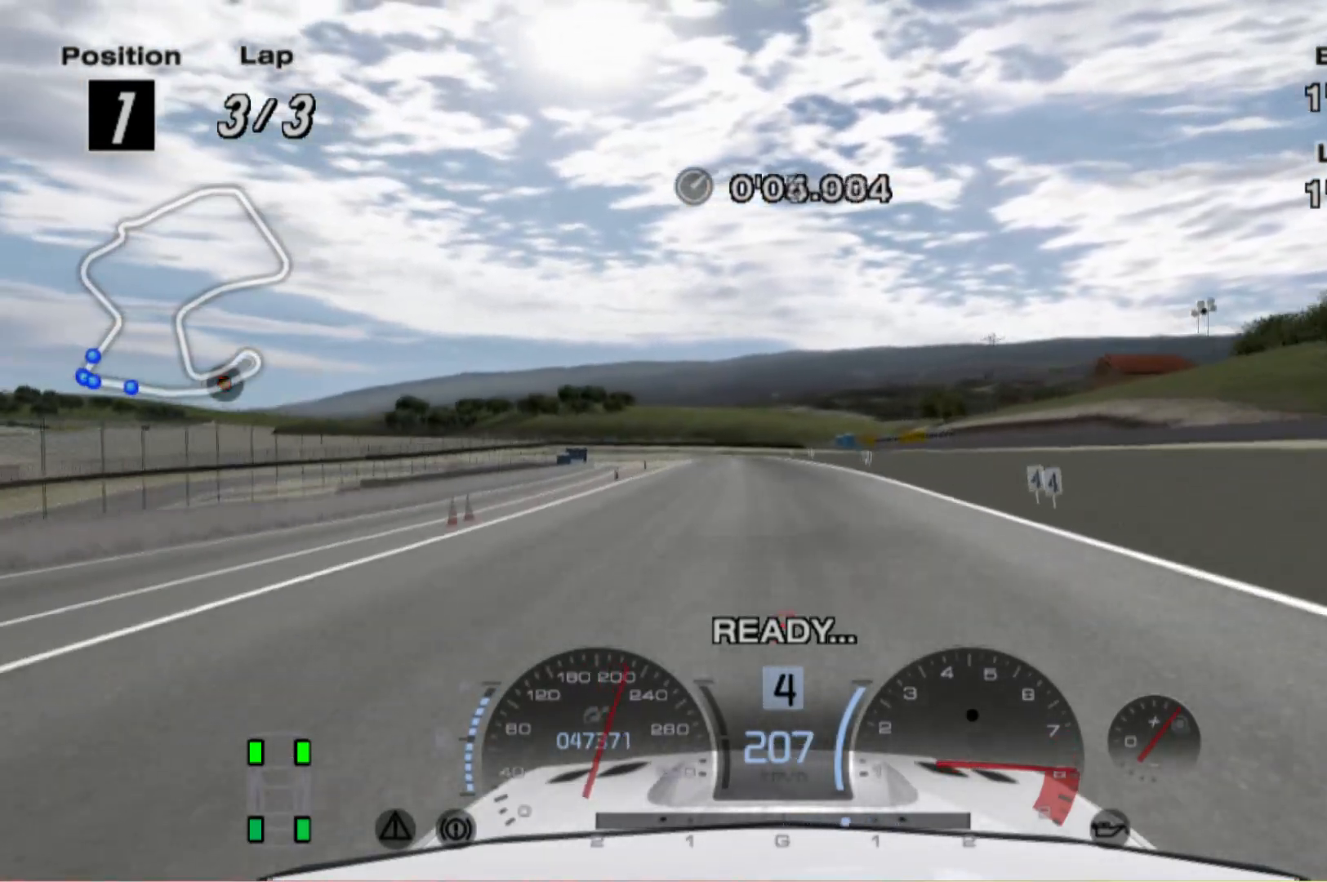
{"buttons": ["L2", "R2"], "left_stick": "center", "events": [[200, "R2", "up"], [280, "L2", "down"], [360, "R2", "down"]]}
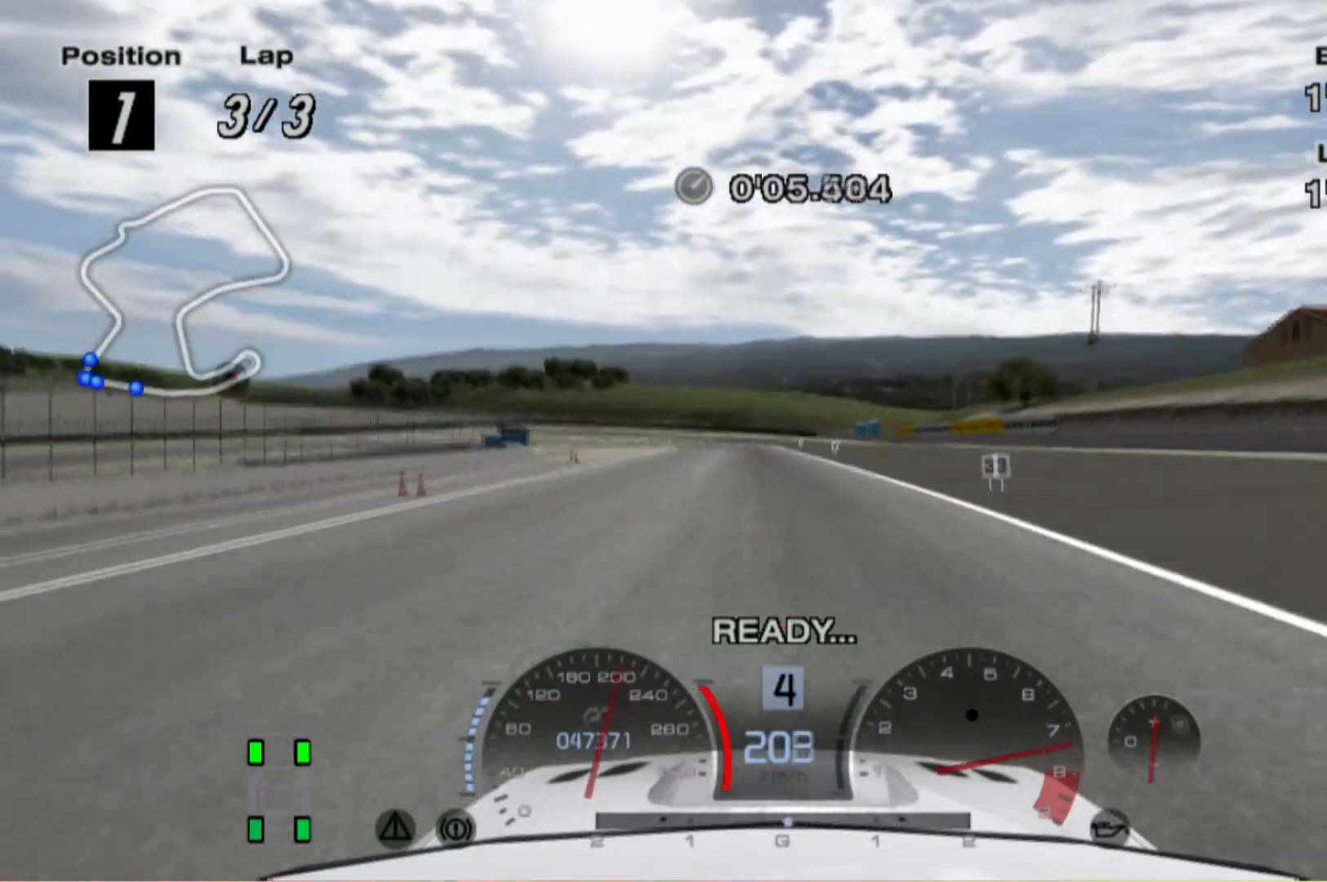
{"buttons": ["L2"], "left_stick": "center", "events": [[120, "R2", "up"]]}
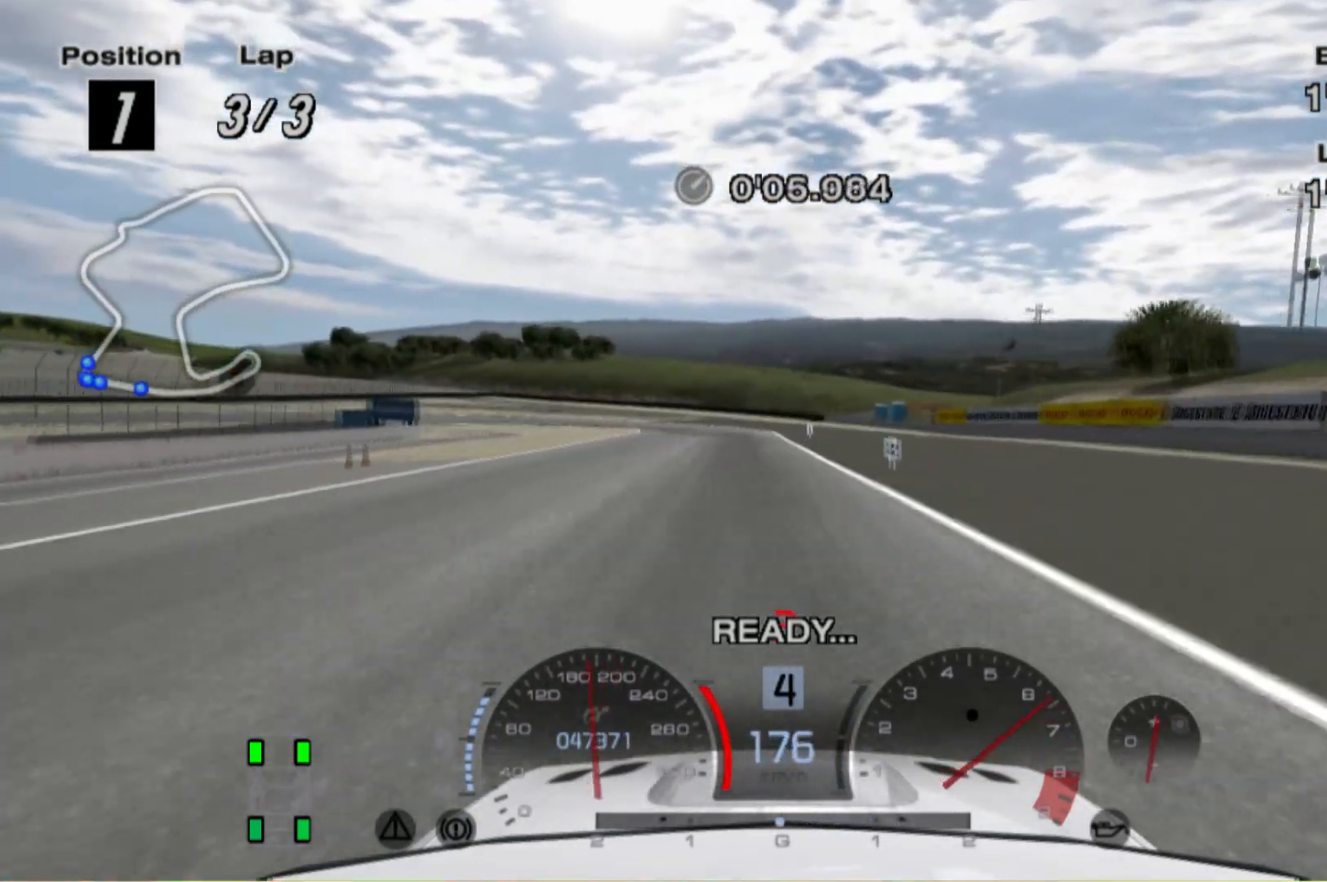
{"buttons": ["L2"], "left_stick": "center"}
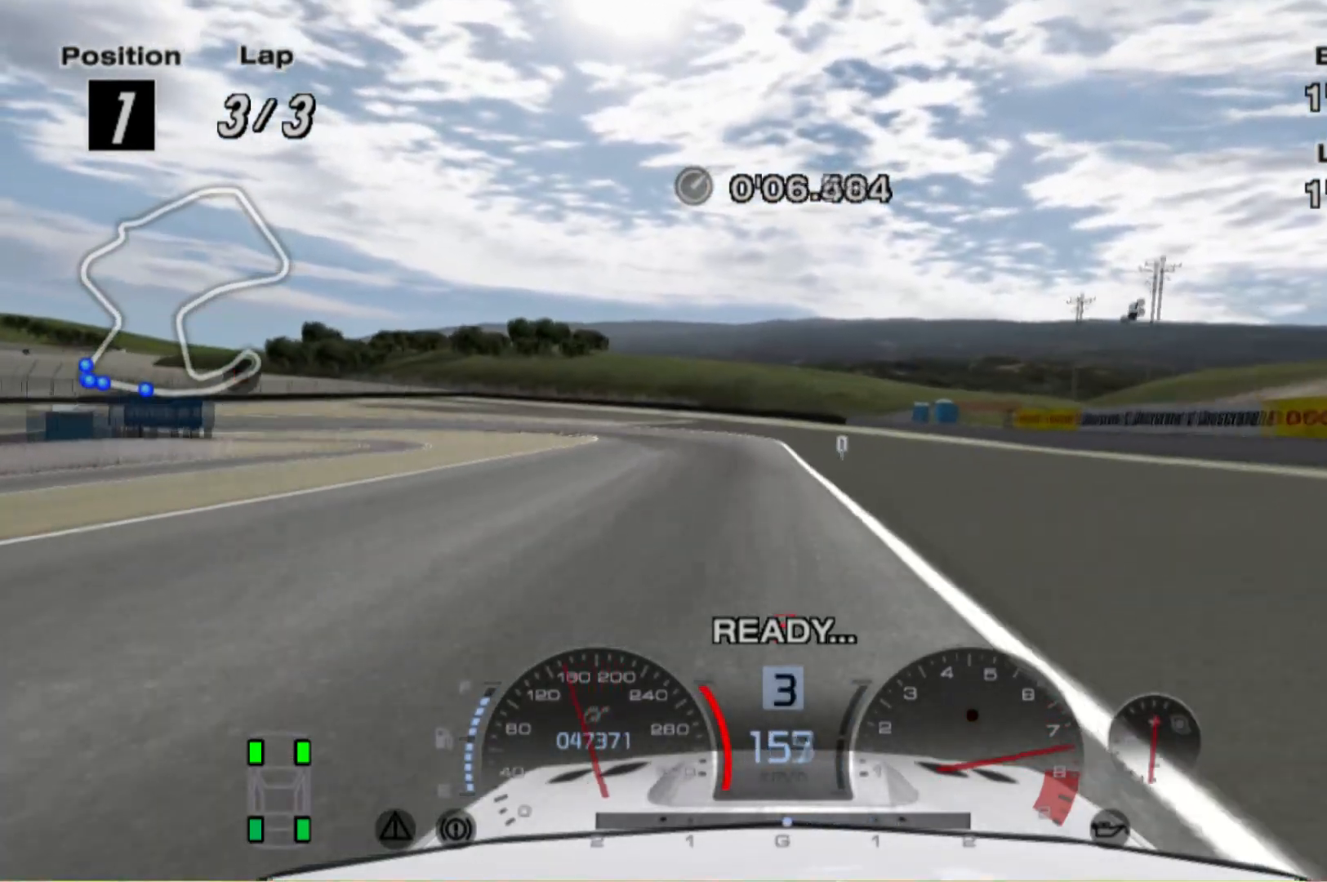
{"buttons": ["L2"], "left_stick": "left"}
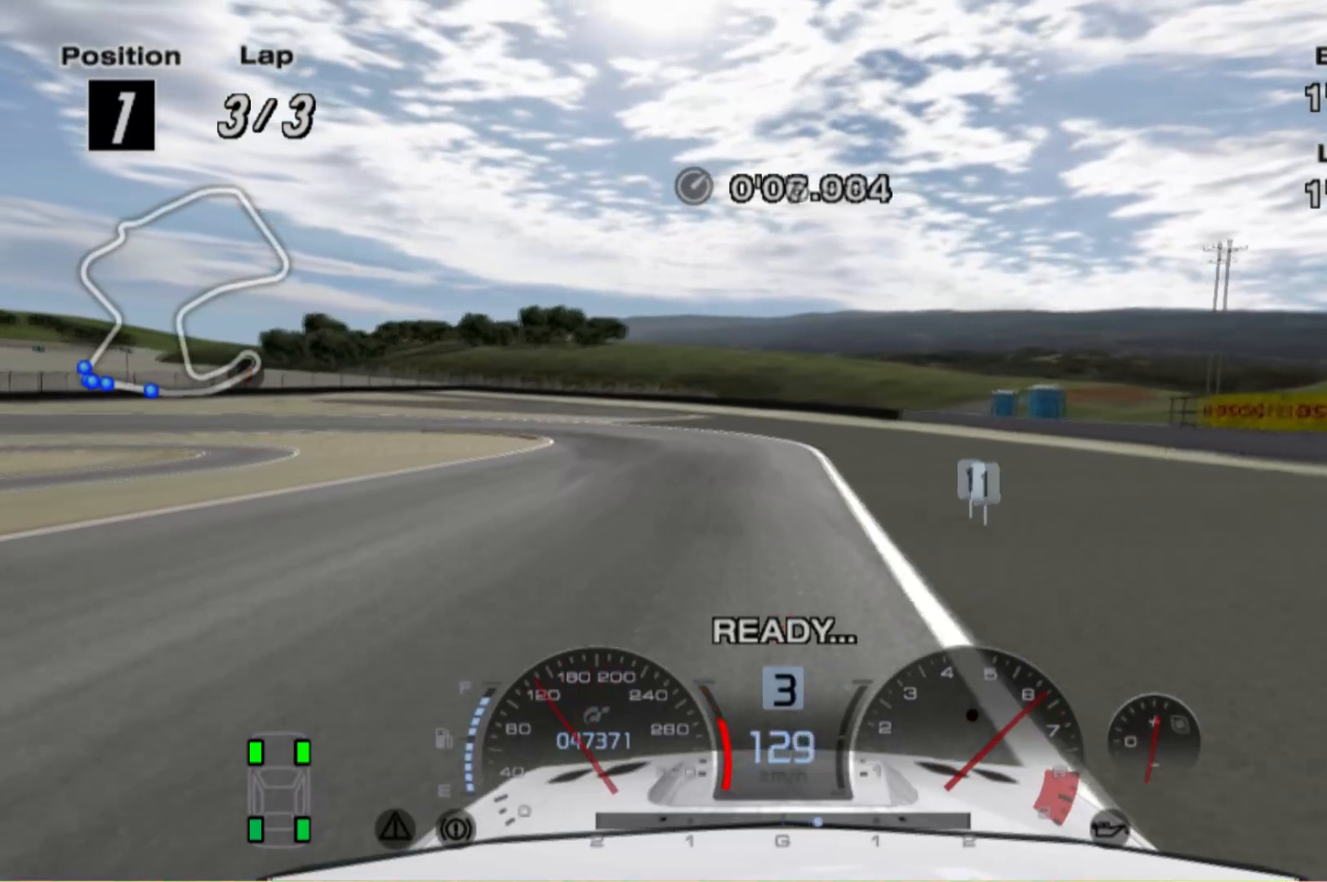
{"buttons": ["X"], "left_stick": "left", "events": [[120, "R2", "down"], [120, "left_stick", "center"], [220, "L2", "up"], [260, "left_stick", "left"], [320, "R2", "up"], [380, "X", "down"]]}
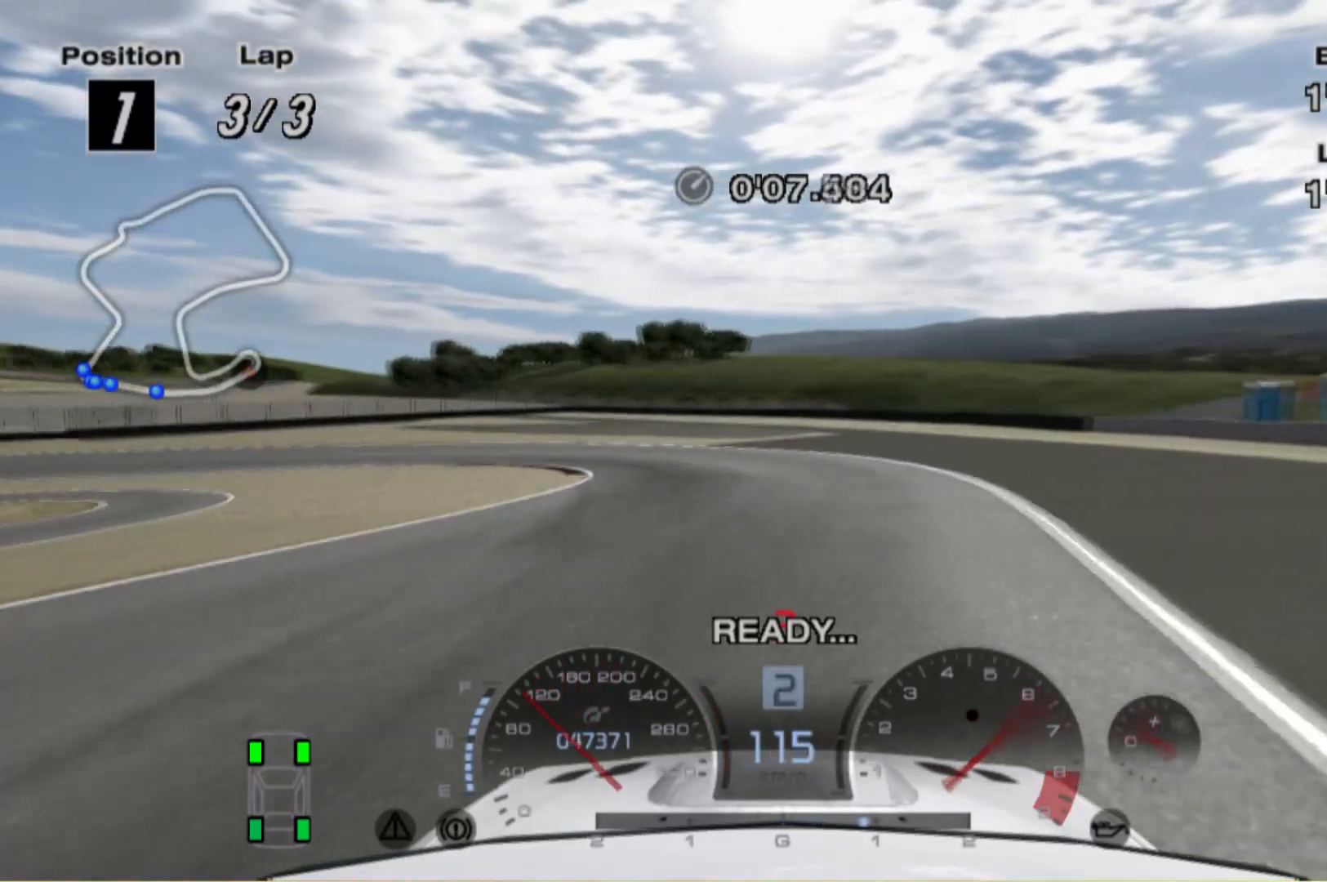
{"buttons": [], "left_stick": "left", "events": [[20, "L2", "down"], [20, "X", "up"], [360, "L2", "up"]]}
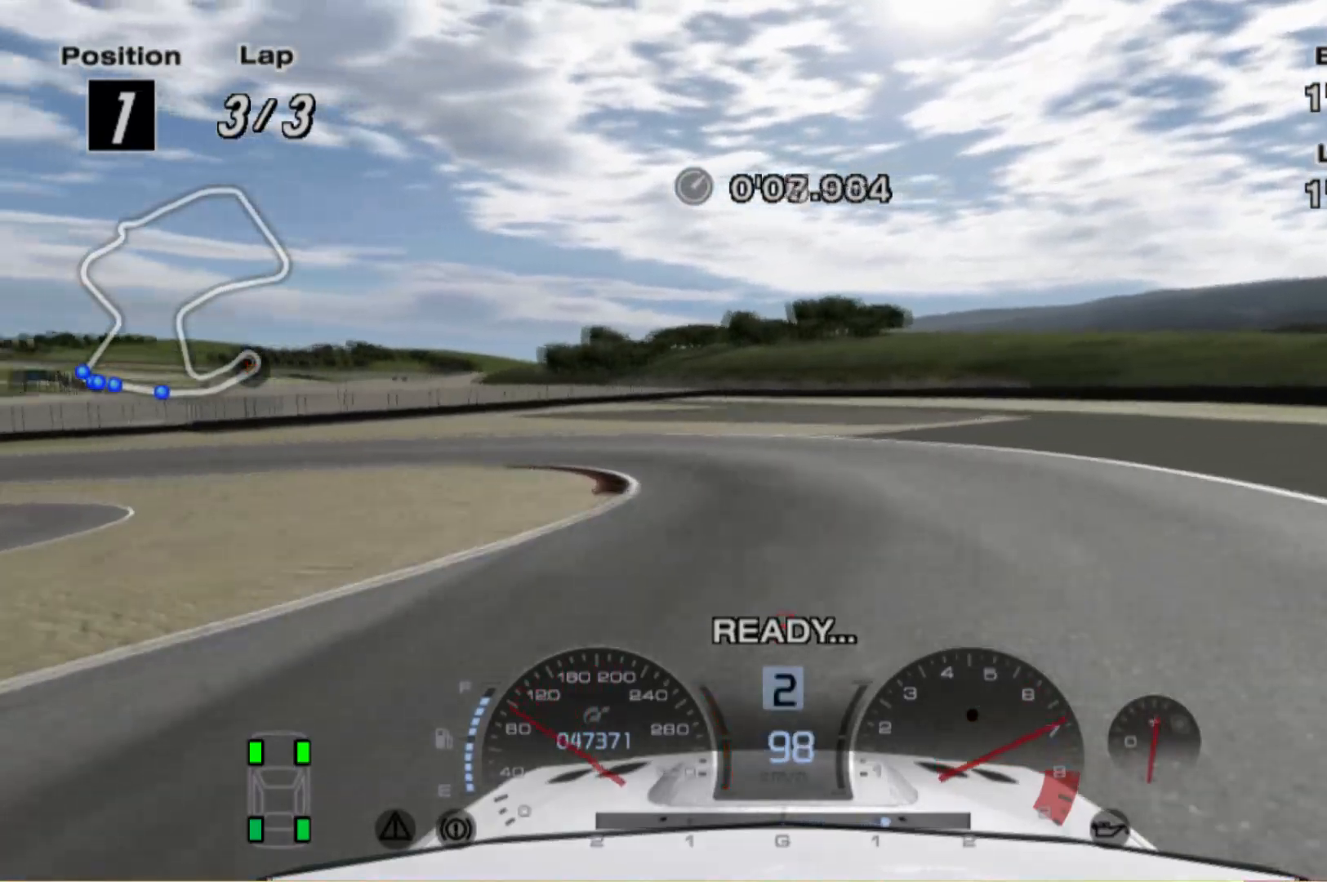
{"buttons": [], "left_stick": "left", "events": [[160, "L2", "down"], [320, "L2", "up"]]}
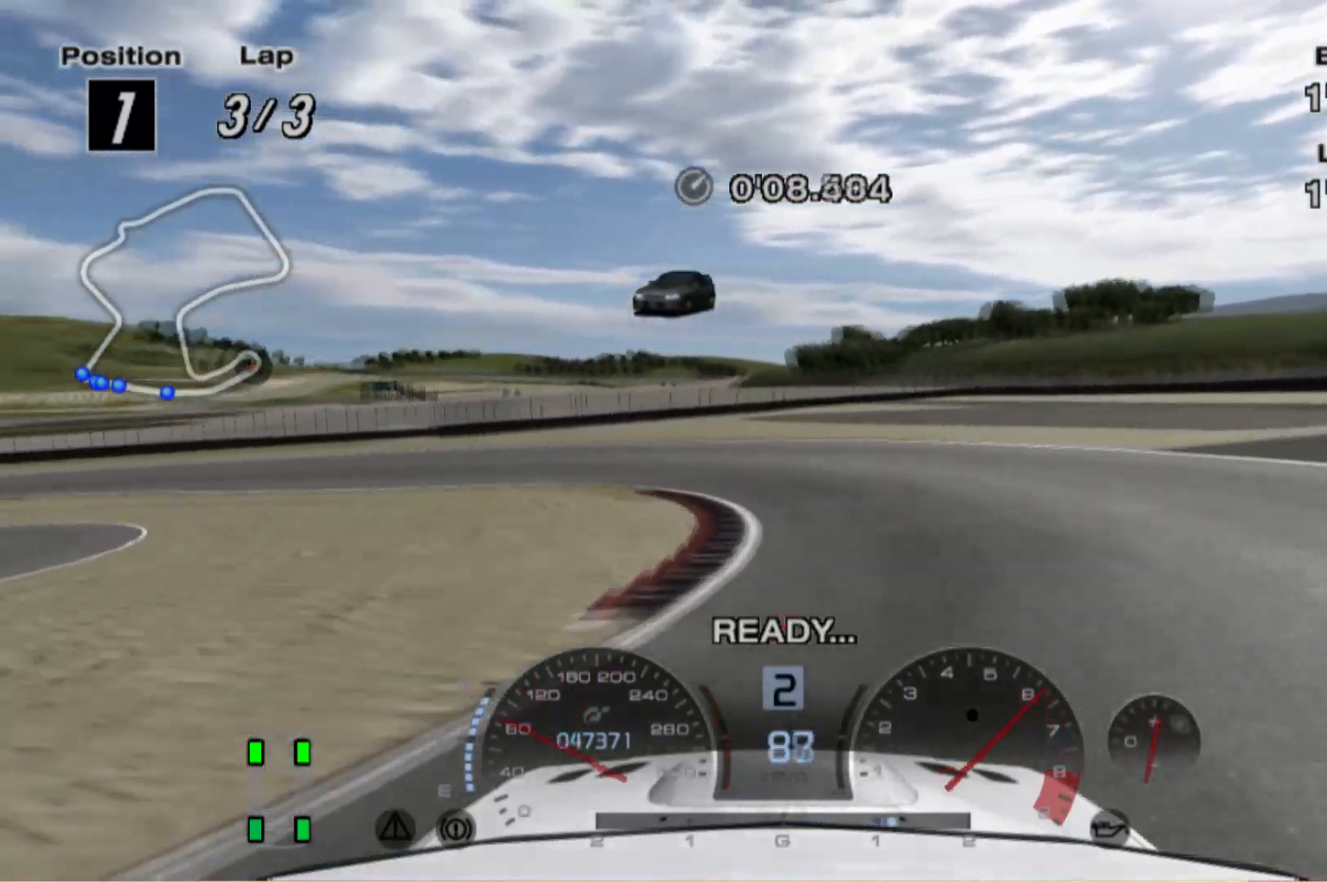
{"buttons": [], "left_stick": "left", "events": []}
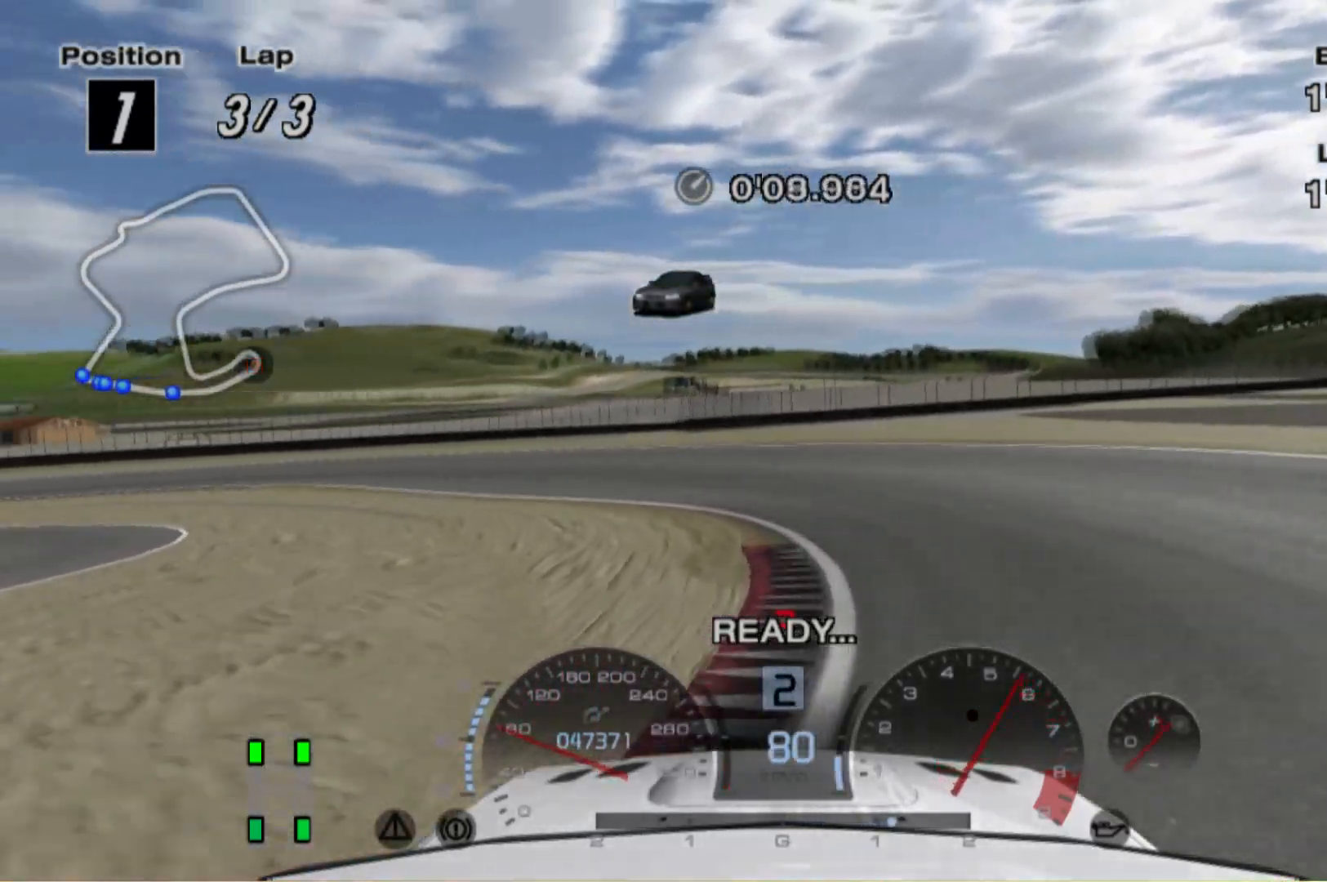
{"buttons": ["R2"], "left_stick": "left", "events": [[400, "R2", "down"]]}
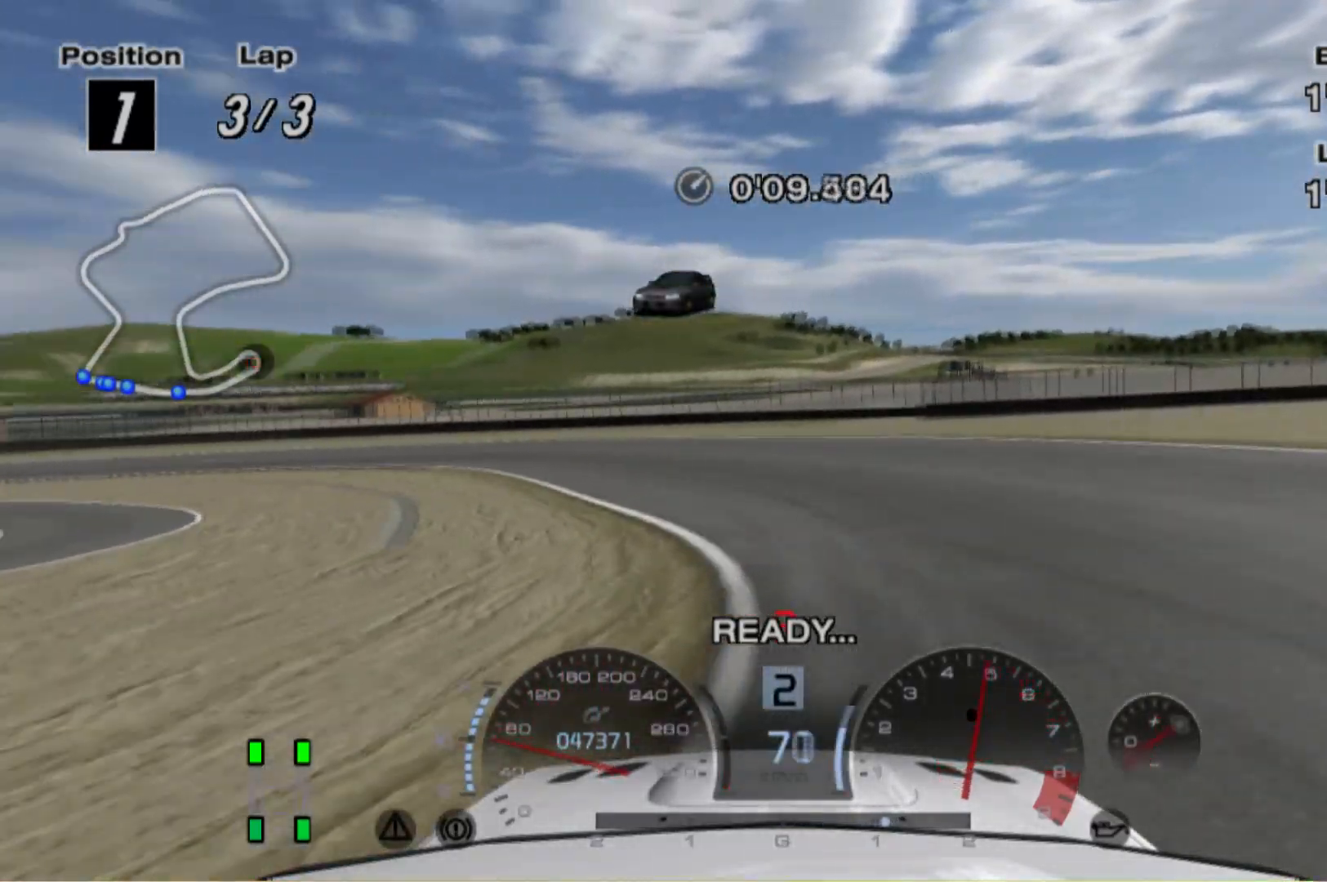
{"buttons": ["R2"], "left_stick": "left", "events": [[100, "left_stick", "center"], [440, "left_stick", "left"]]}
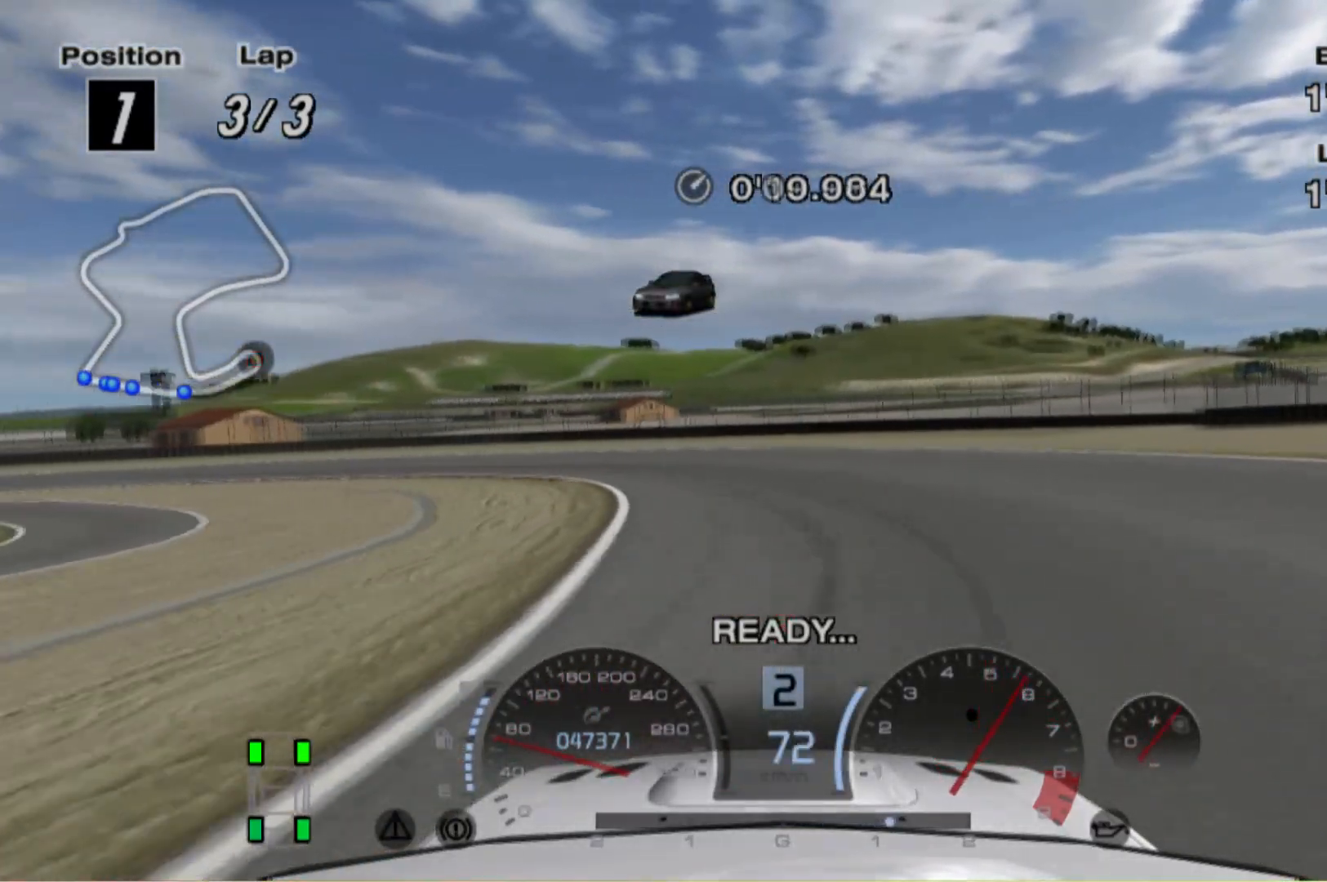
{"buttons": [], "left_stick": "left", "events": [[340, "R2", "up"]]}
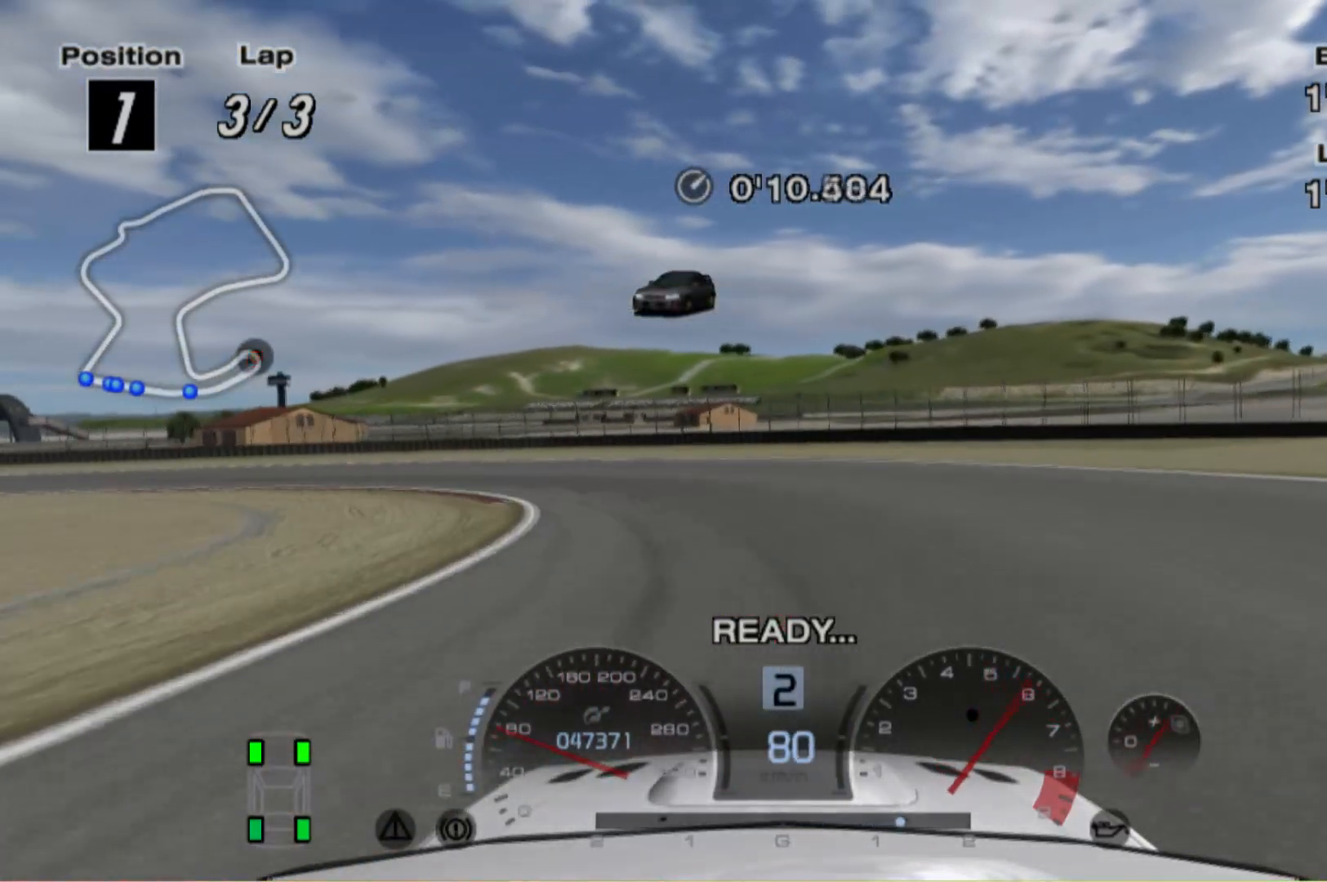
{"buttons": [], "left_stick": "left", "events": []}
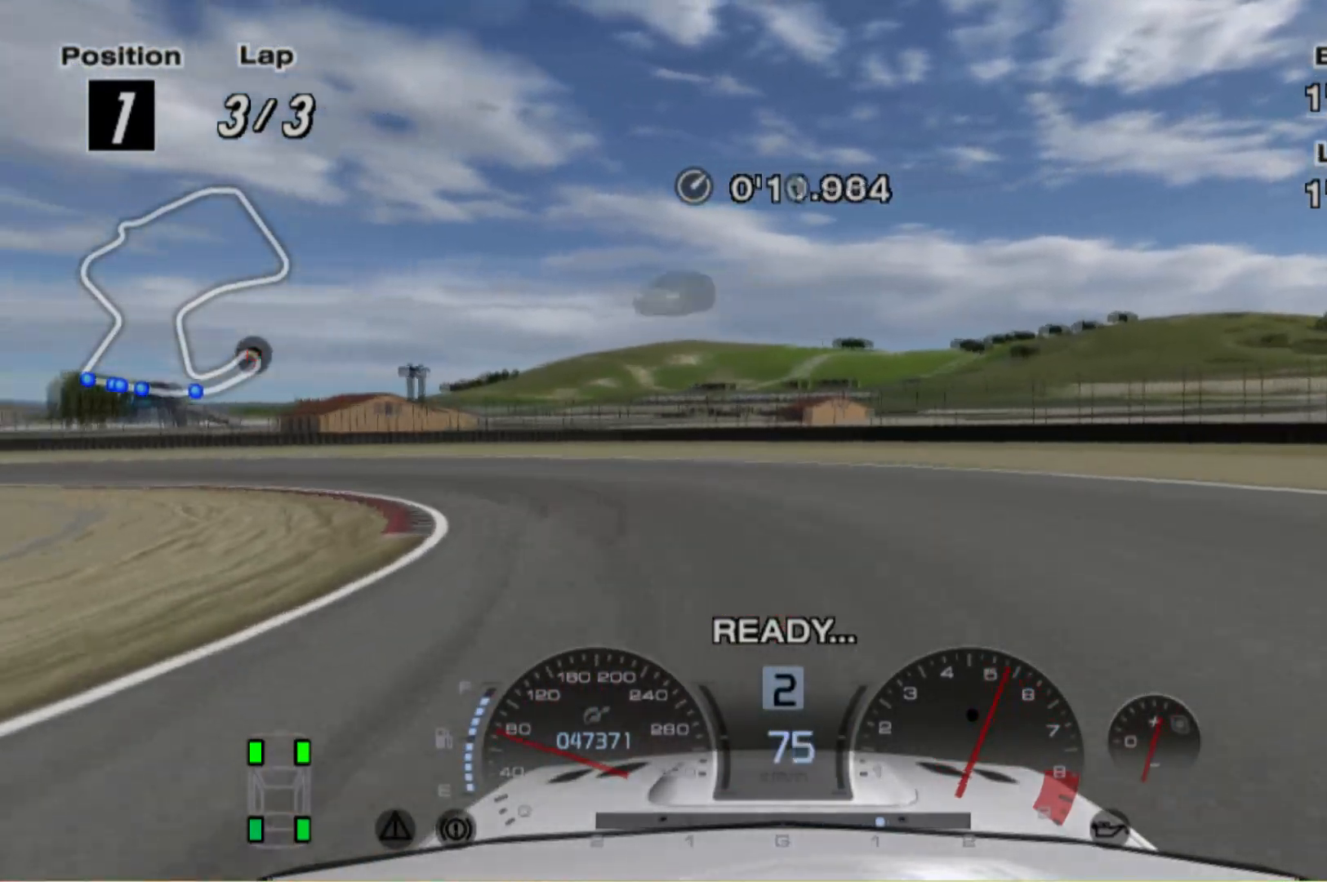
{"buttons": ["R2"], "left_stick": "left", "events": [[360, "R2", "down"]]}
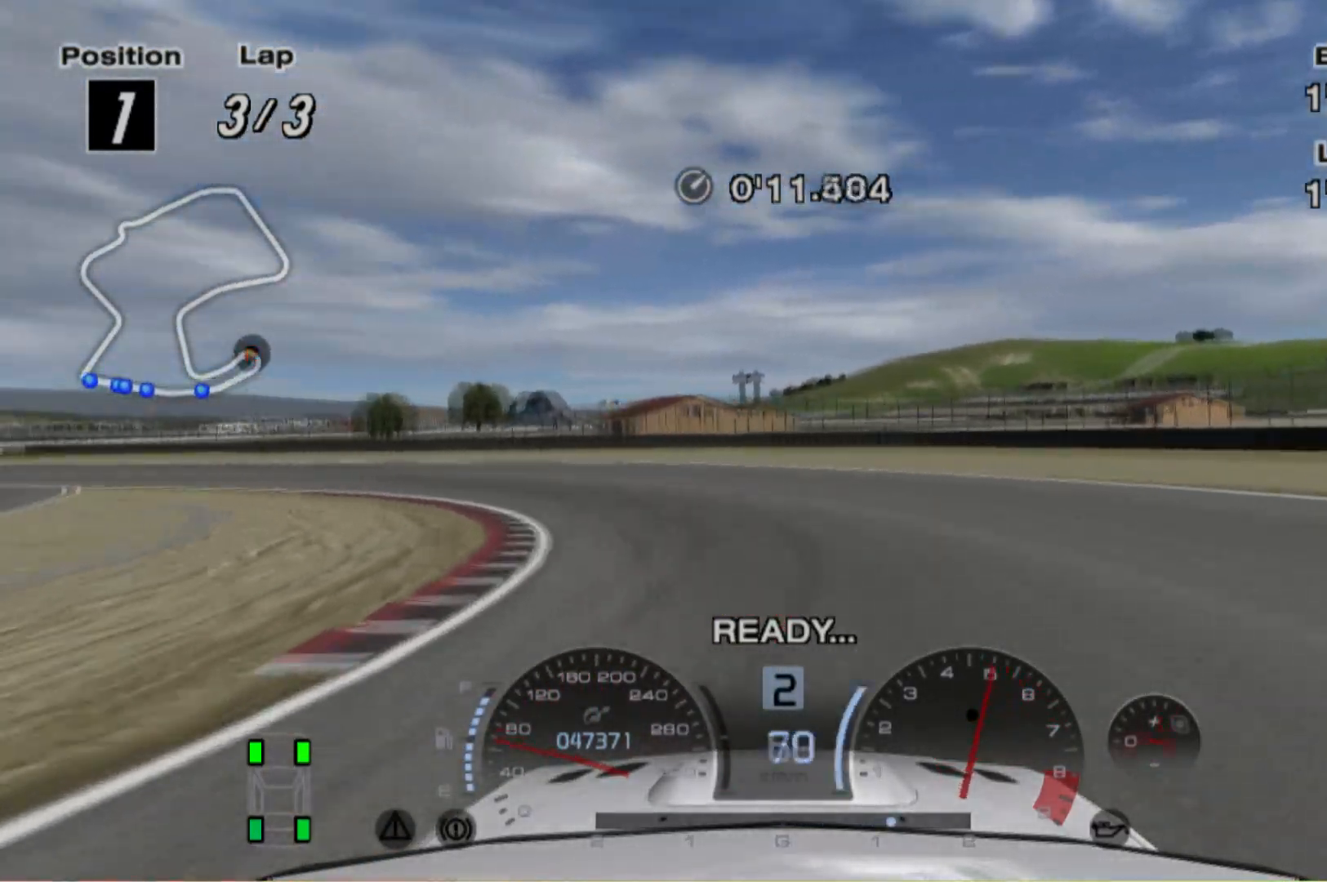
{"buttons": ["R2"], "left_stick": "left", "events": []}
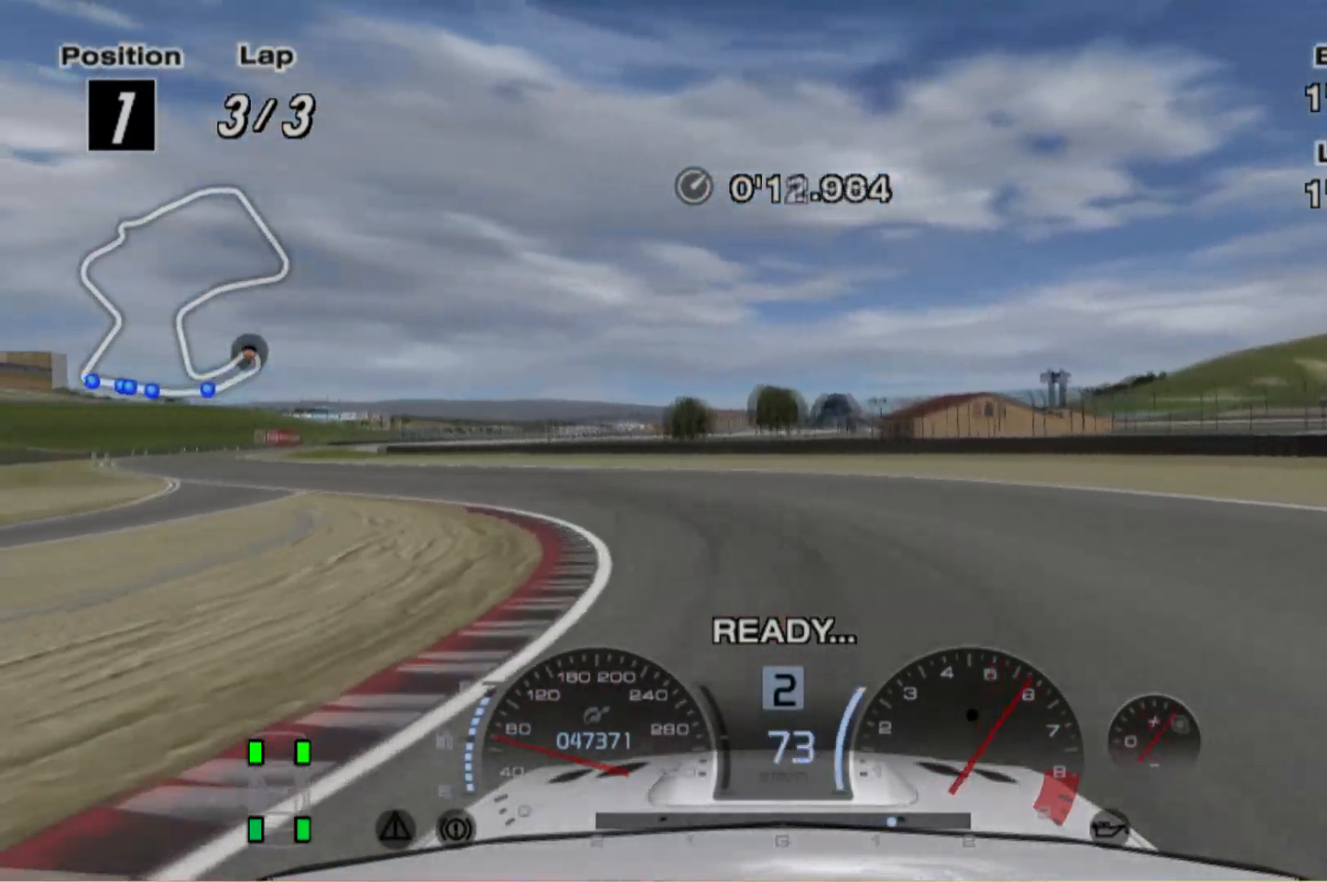
{"buttons": ["R2"], "left_stick": "left", "events": [[60, "left_stick", "up-left"], [160, "left_stick", "up-right"], [320, "left_stick", "left"]]}
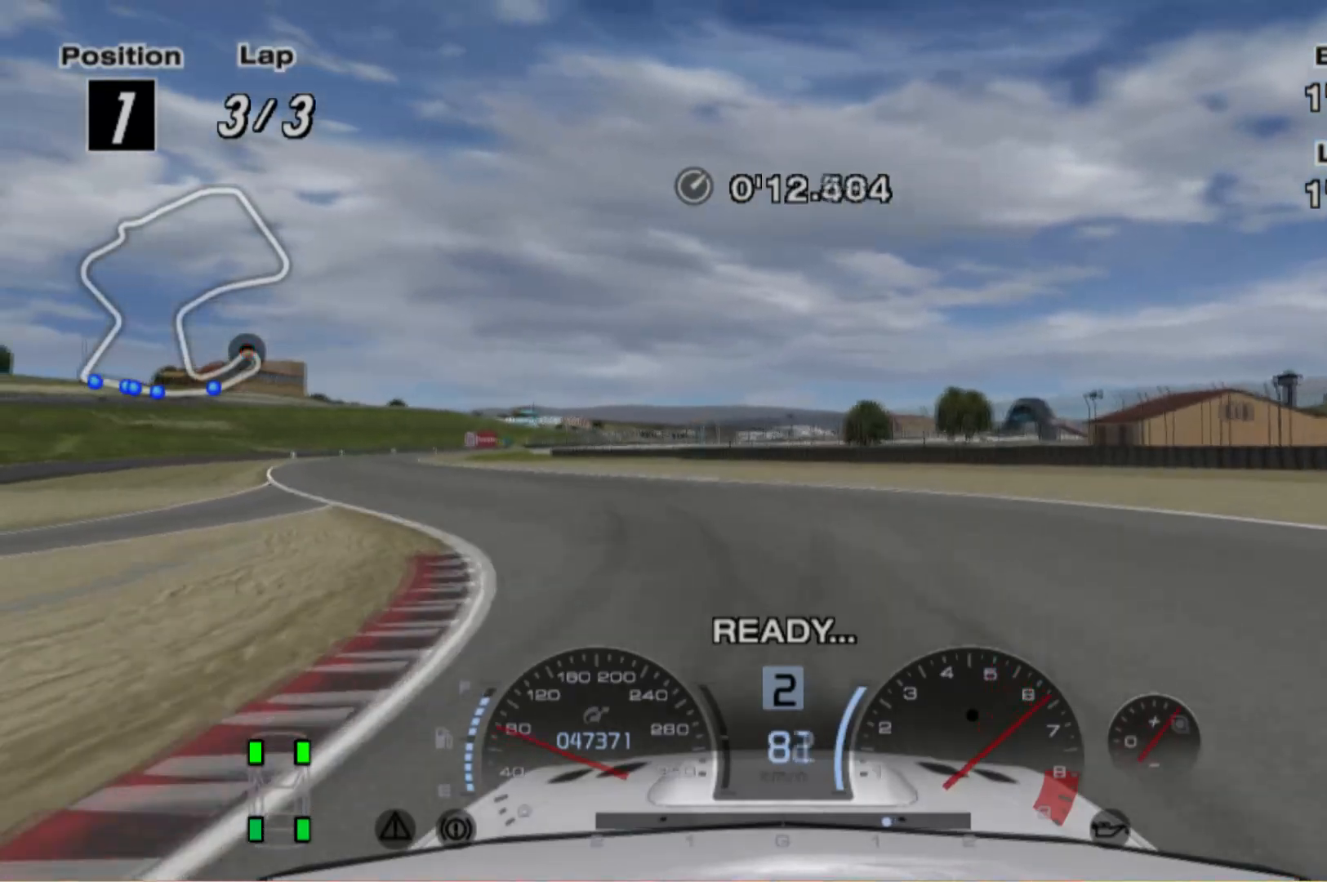
{"buttons": ["R2"], "left_stick": "left", "events": []}
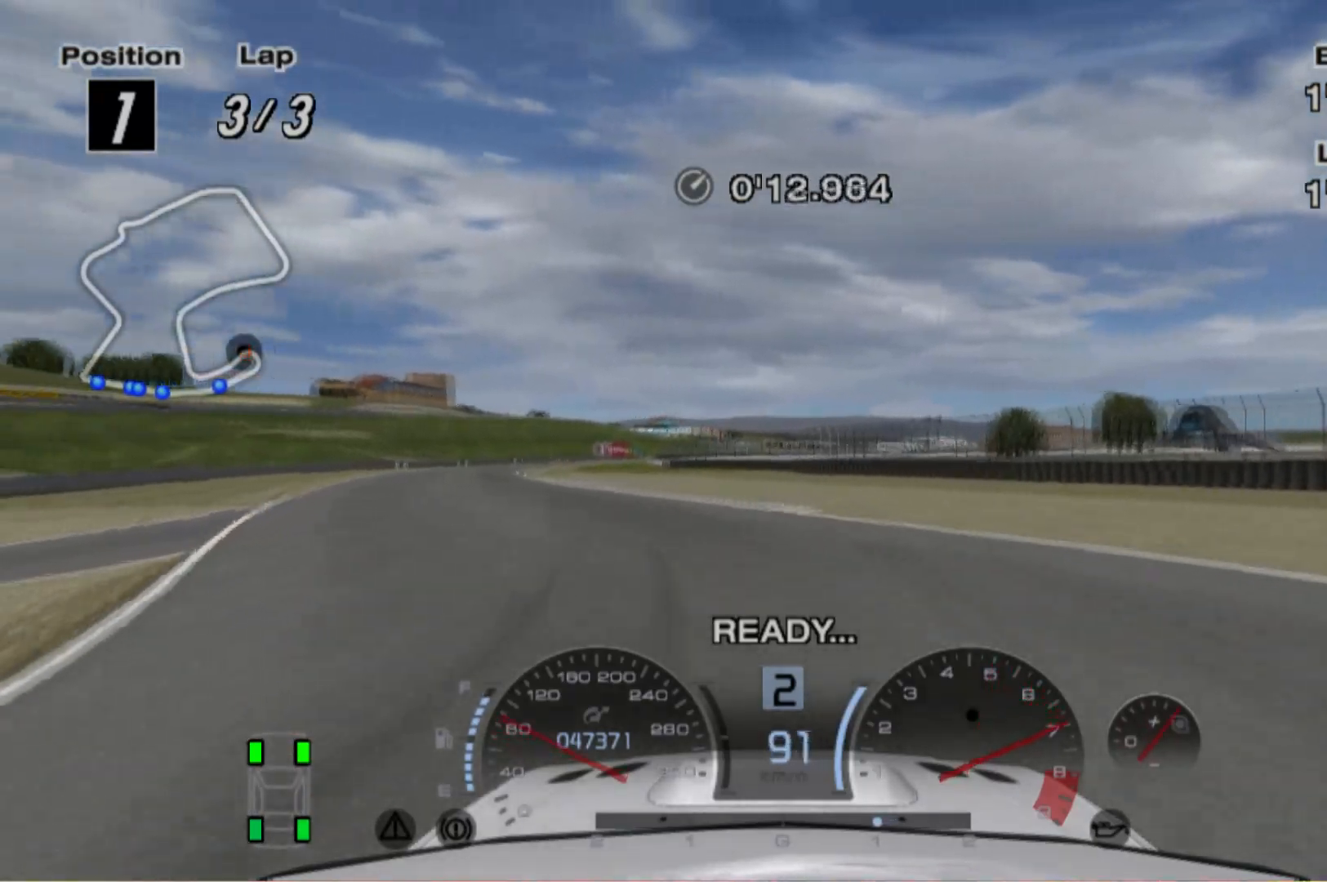
{"buttons": ["R2"], "left_stick": "center", "events": [[480, "left_stick", "center"]]}
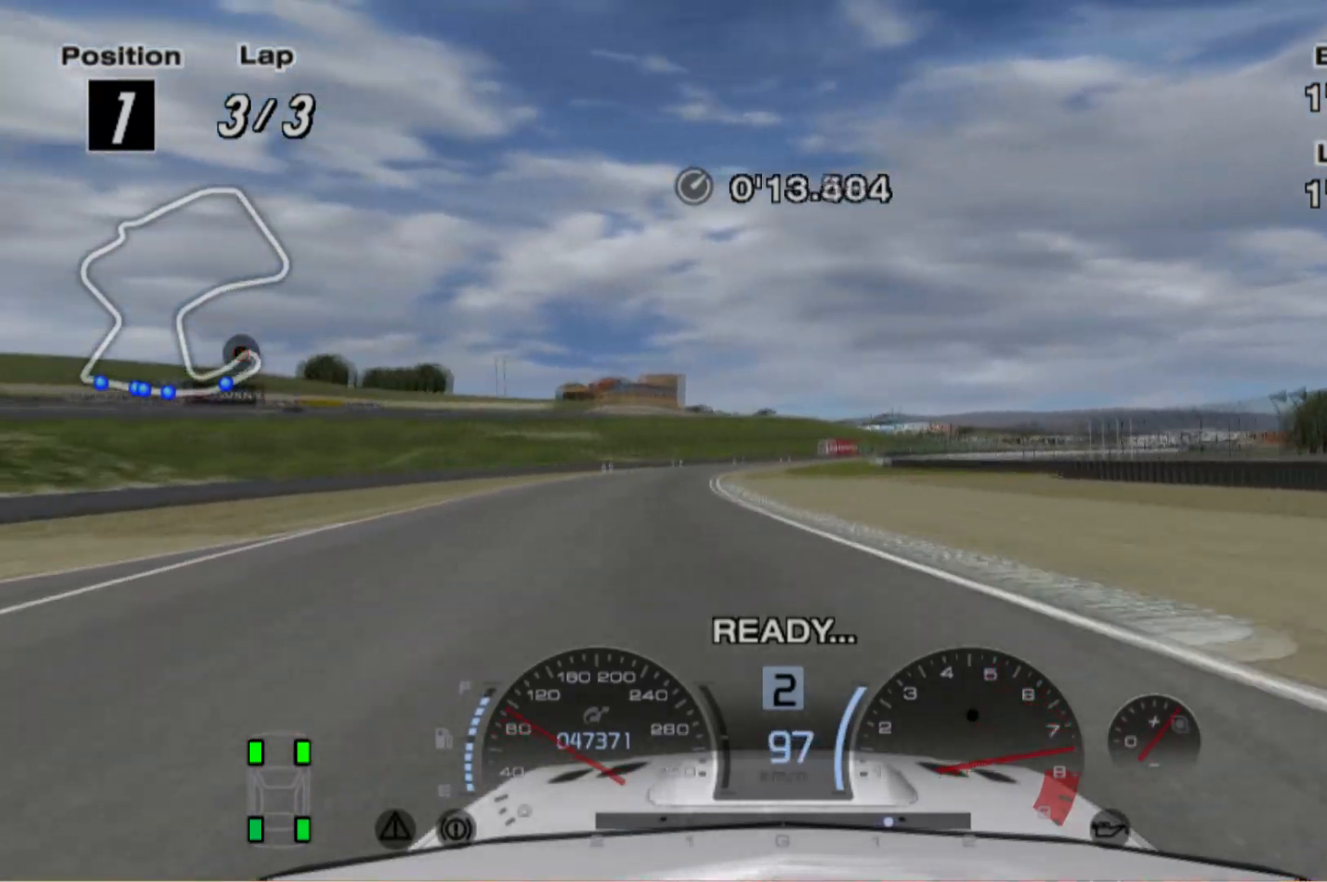
{"buttons": ["R2"], "left_stick": "center", "events": []}
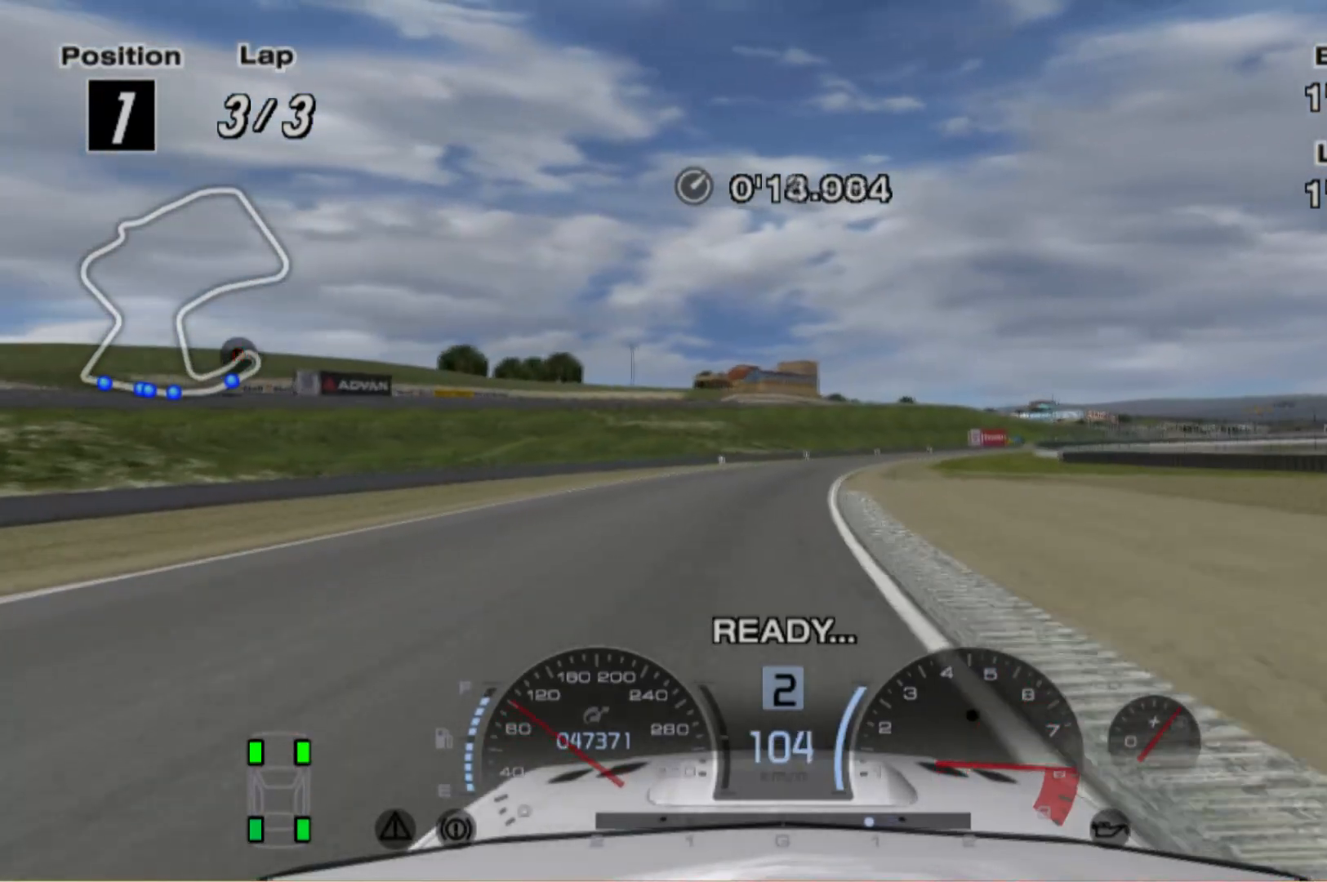
{"buttons": ["R2"], "left_stick": "center", "events": [[260, "left_stick", "right"], [360, "A", "down"], [420, "left_stick", "center"], [460, "A", "up"]]}
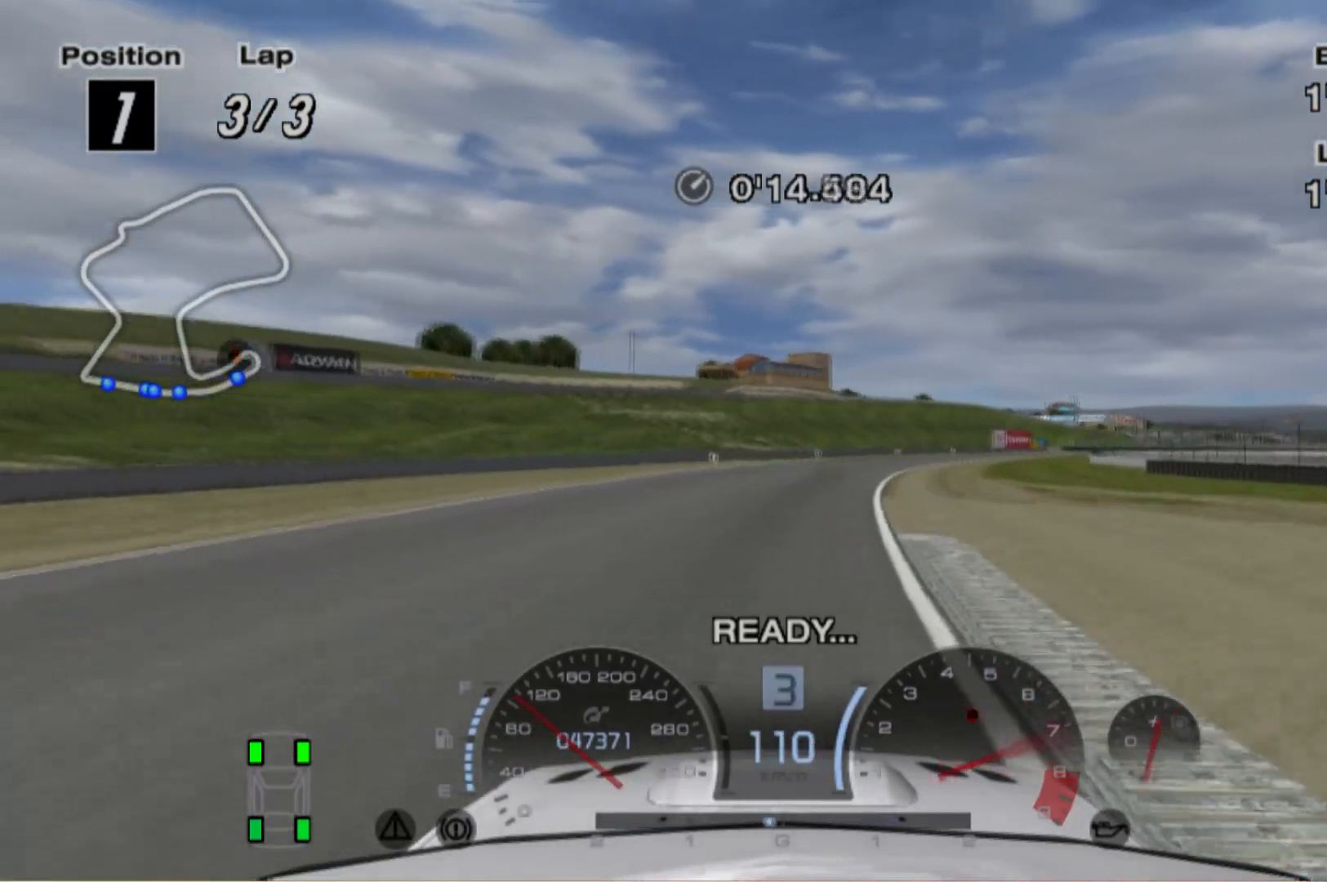
{"buttons": ["R2"], "left_stick": "center", "events": []}